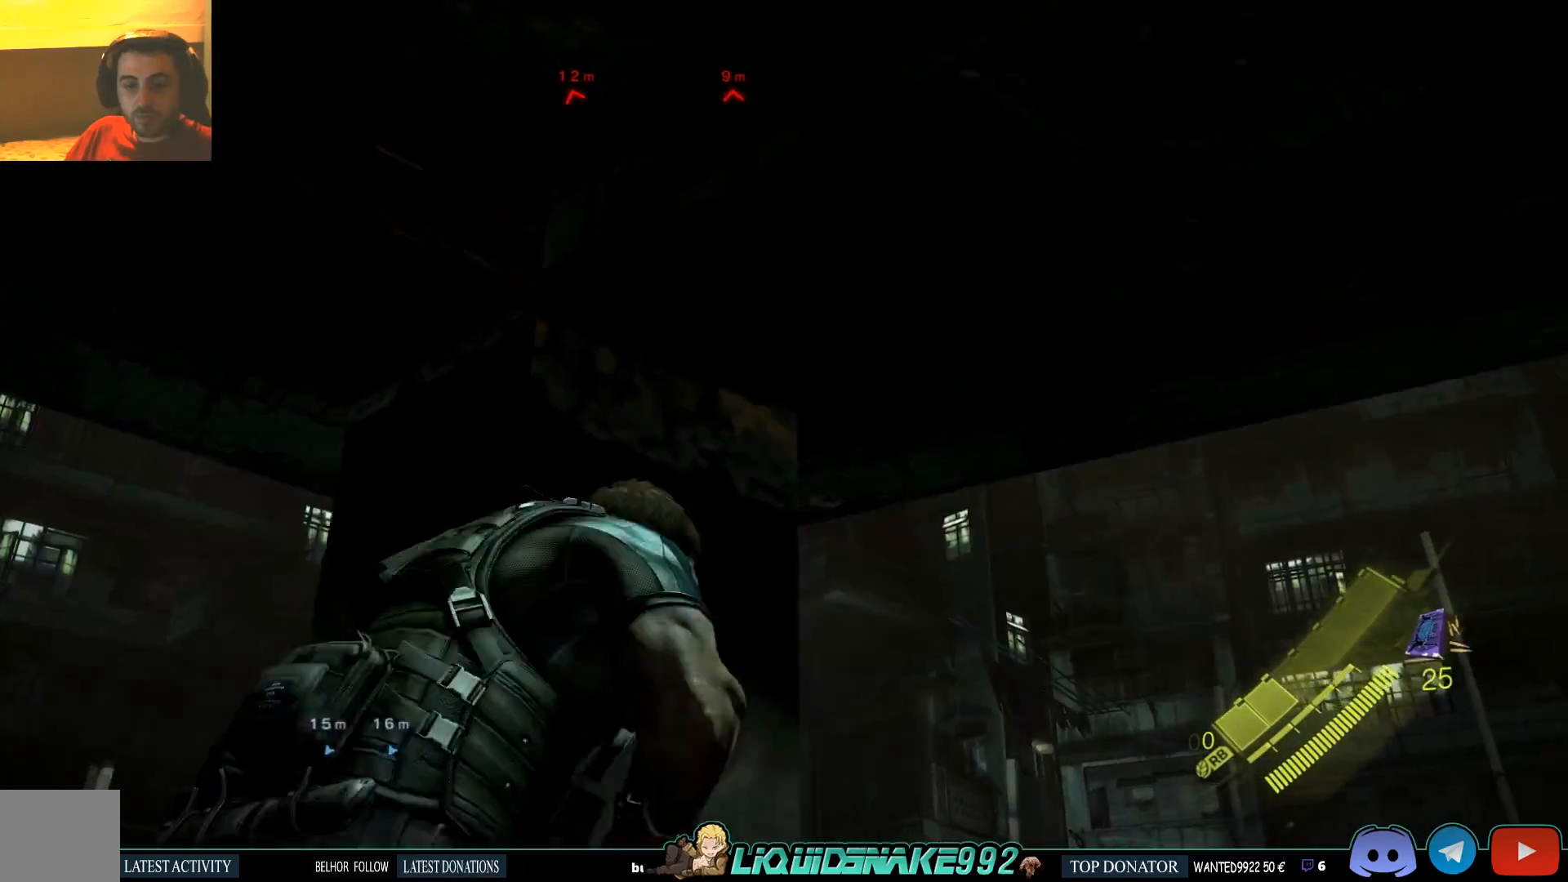
Gameplay with a controller (PlayStation layout); each line is a JSON object with the inputs held at the frame after it. "events" lists button and stick changes between this image and that frame as [ms after this image, input, new state], when the widget could be followed in between.
{"buttons": ["L2"], "left_stick": "left", "right_stick": "up", "events": [[150, "L2", "down"], [300, "right_stick", "center"], [467, "right_stick", "up"], [483, "left_stick", "left"]]}
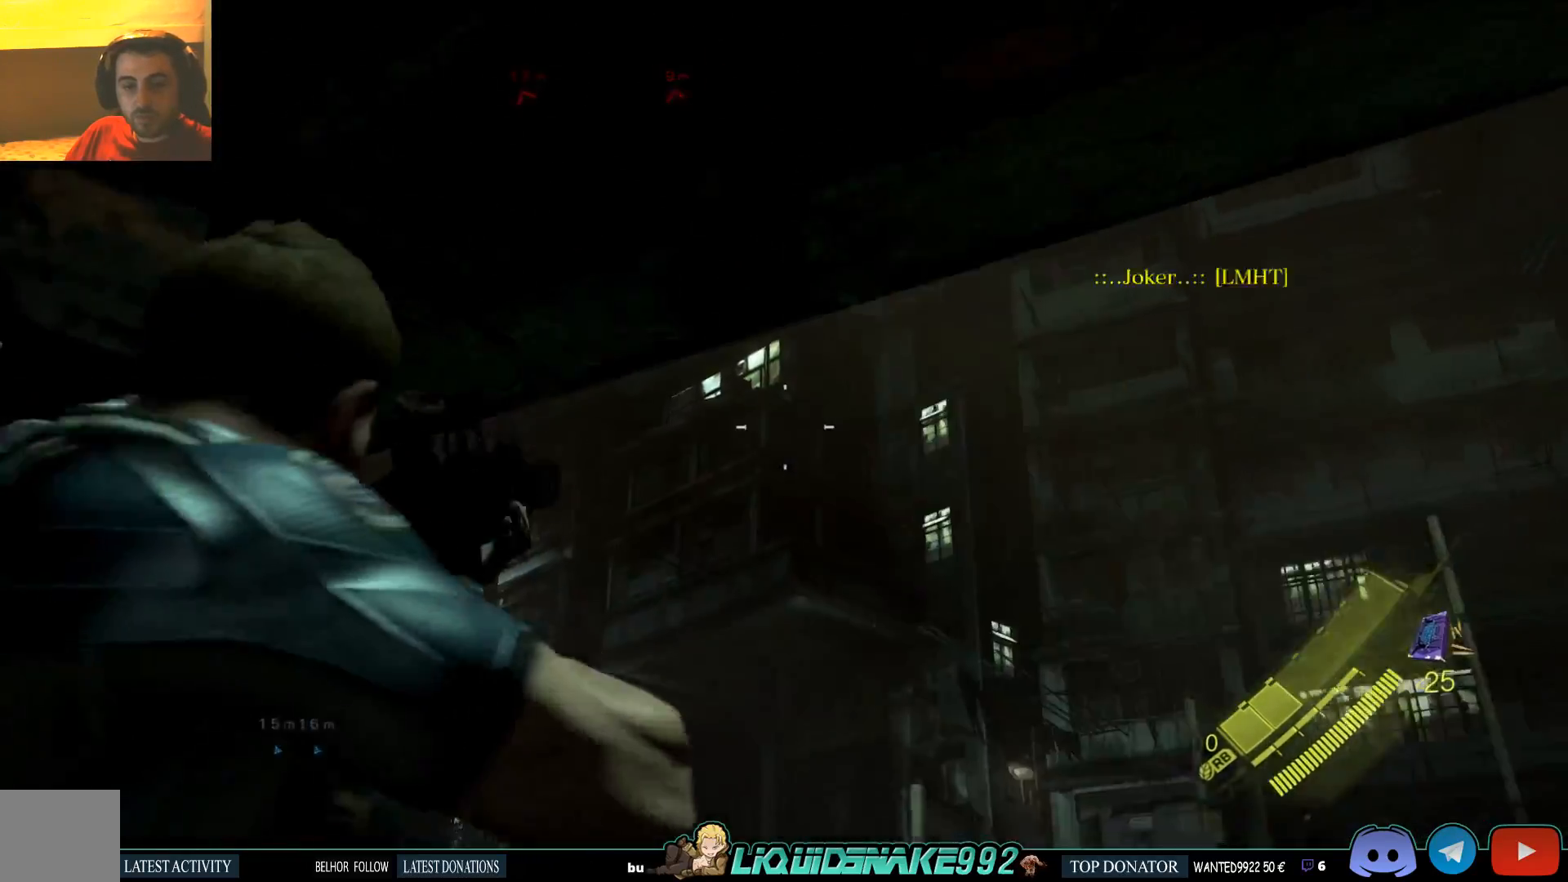
{"buttons": ["L2"], "left_stick": "down-left", "right_stick": "center", "events": [[17, "left_stick", "down-left"], [433, "right_stick", "center"]]}
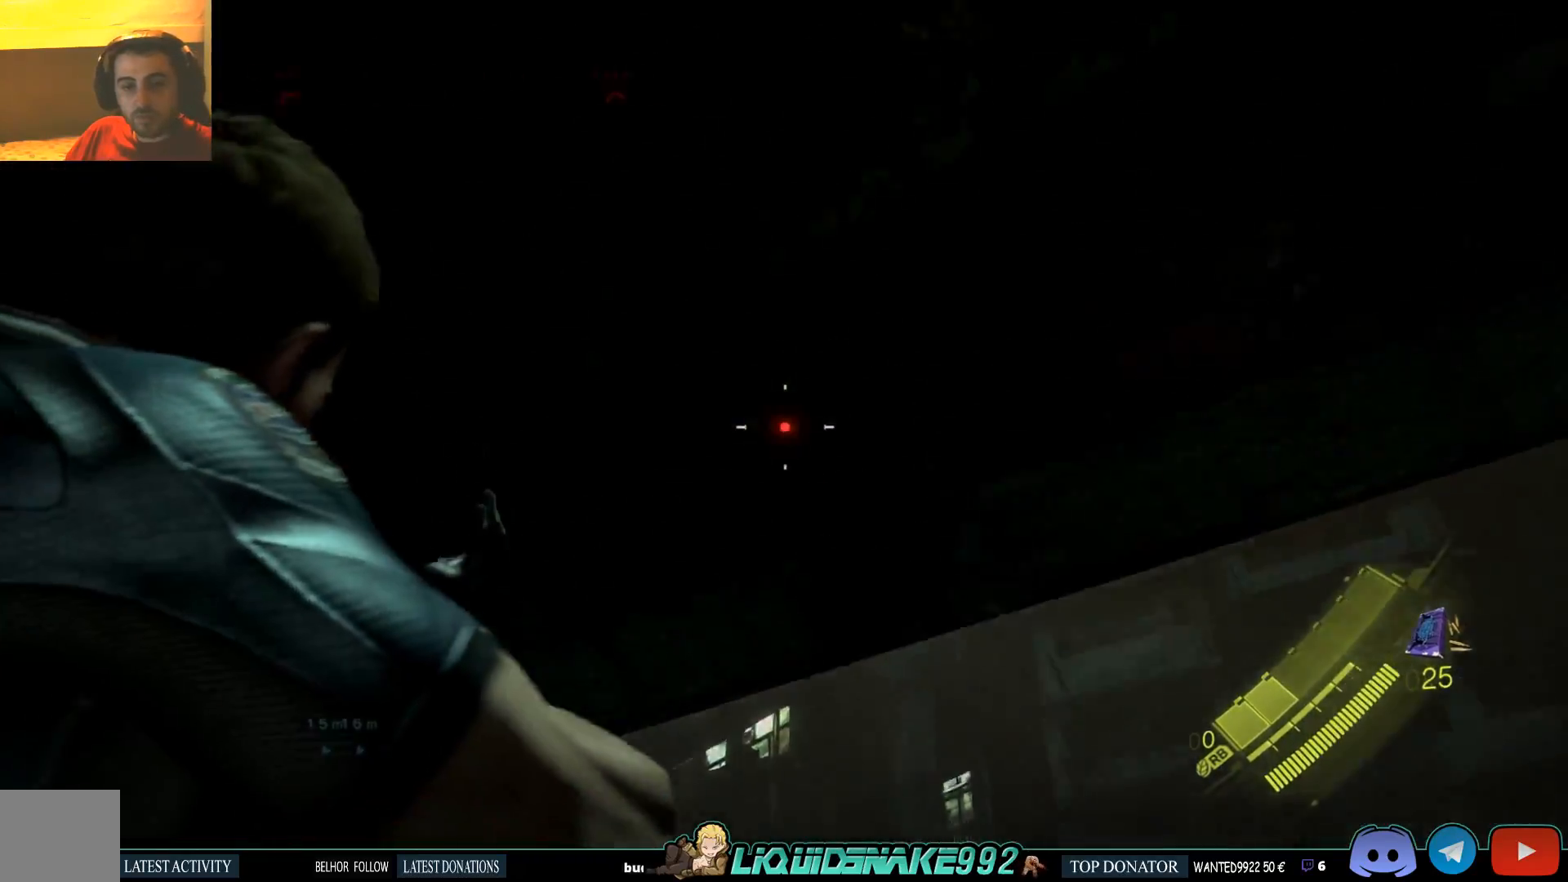
{"buttons": ["L2"], "left_stick": "up-right", "right_stick": "up-left", "events": [[167, "left_stick", "up-right"], [183, "right_stick", "up-left"]]}
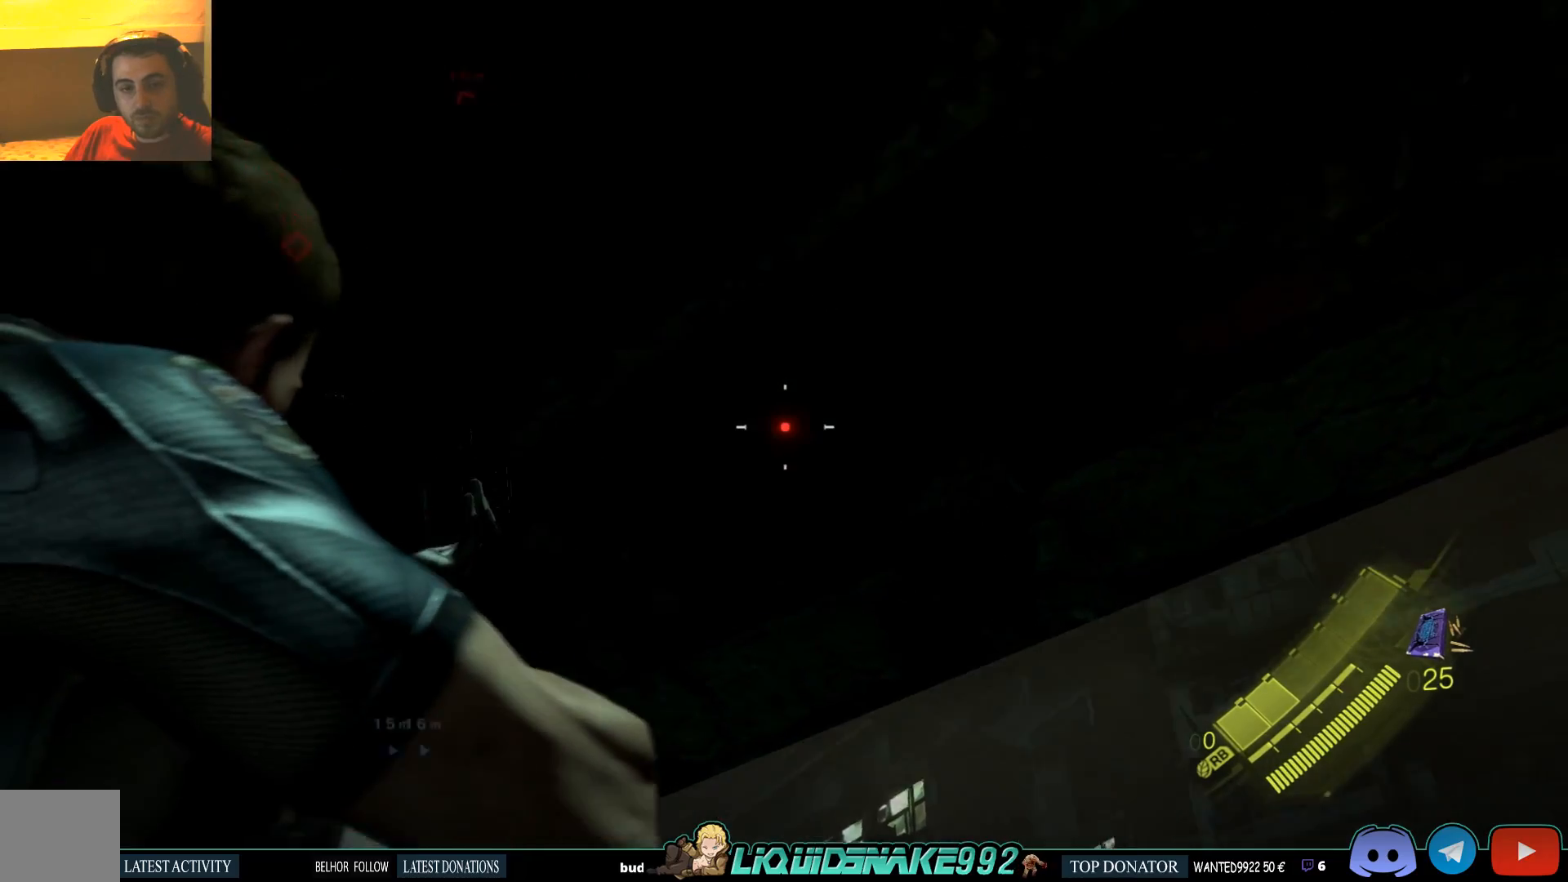
{"buttons": [], "left_stick": "up-right", "right_stick": "down-left", "events": [[83, "right_stick", "left"], [383, "right_stick", "center"], [417, "L2", "up"], [433, "right_stick", "down-left"]]}
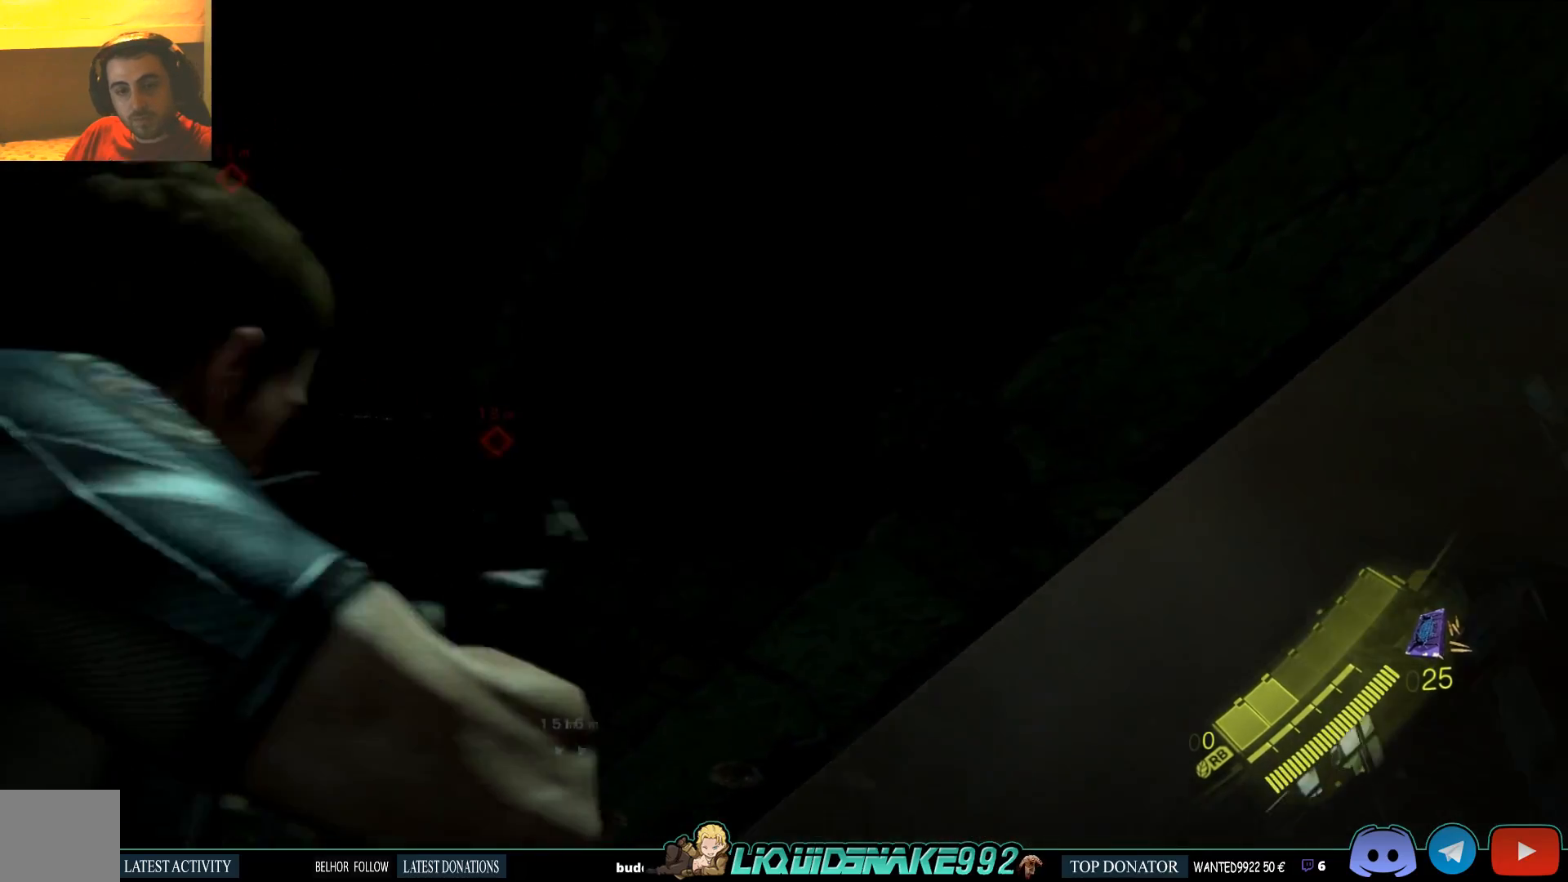
{"buttons": [], "left_stick": "down", "right_stick": "up", "events": [[150, "right_stick", "left"], [300, "right_stick", "center"], [400, "left_stick", "down-right"], [433, "right_stick", "up"], [483, "left_stick", "down"]]}
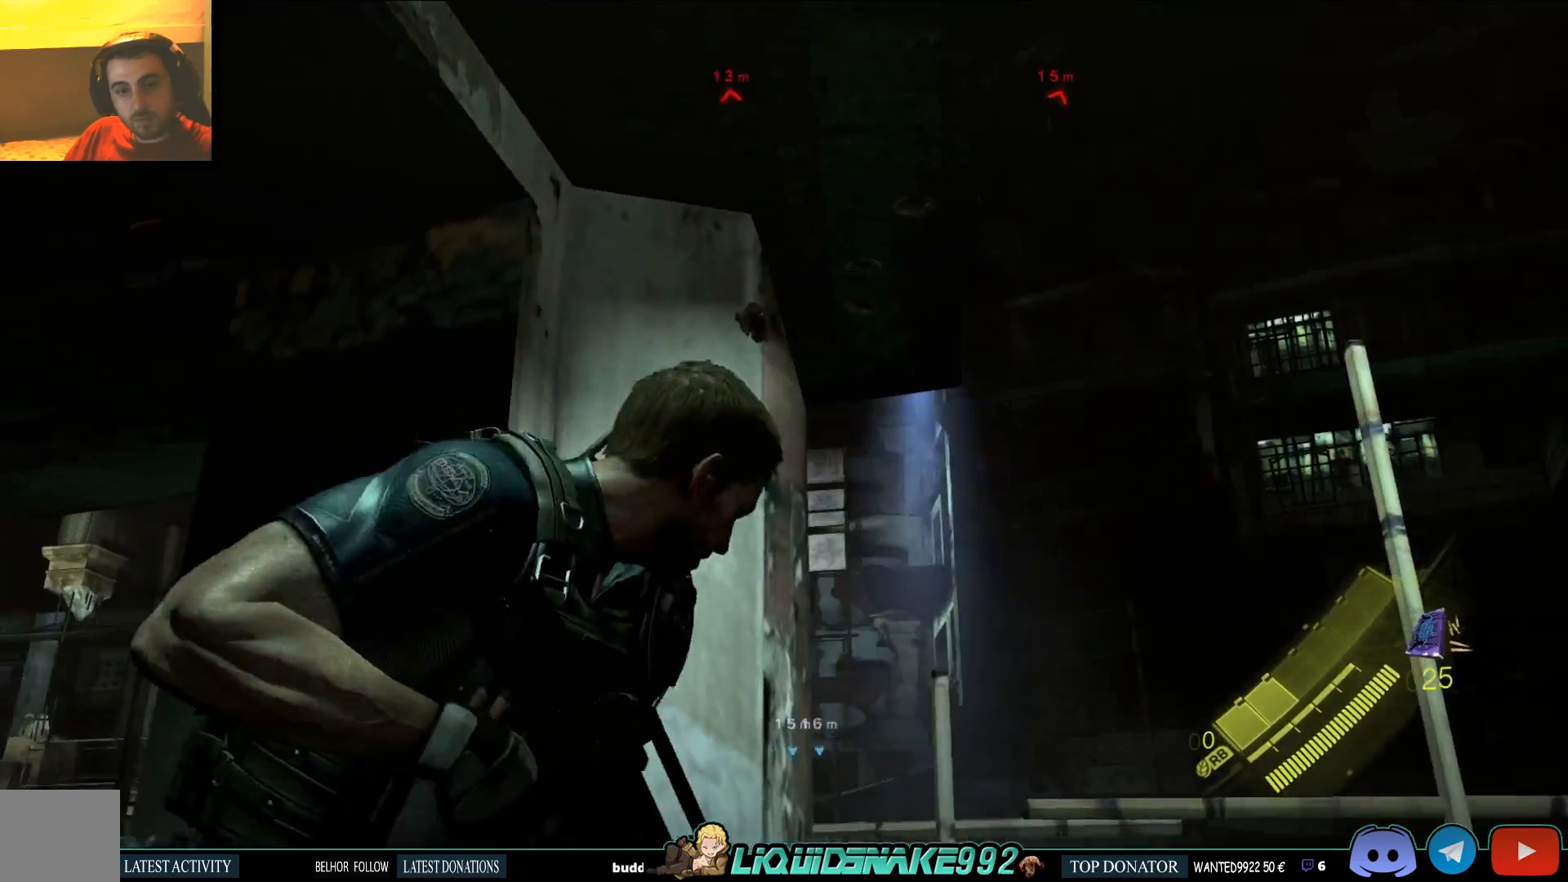
{"buttons": ["L2"], "left_stick": "center", "right_stick": "up-right", "events": [[50, "L2", "down"], [233, "right_stick", "up-right"], [467, "left_stick", "center"]]}
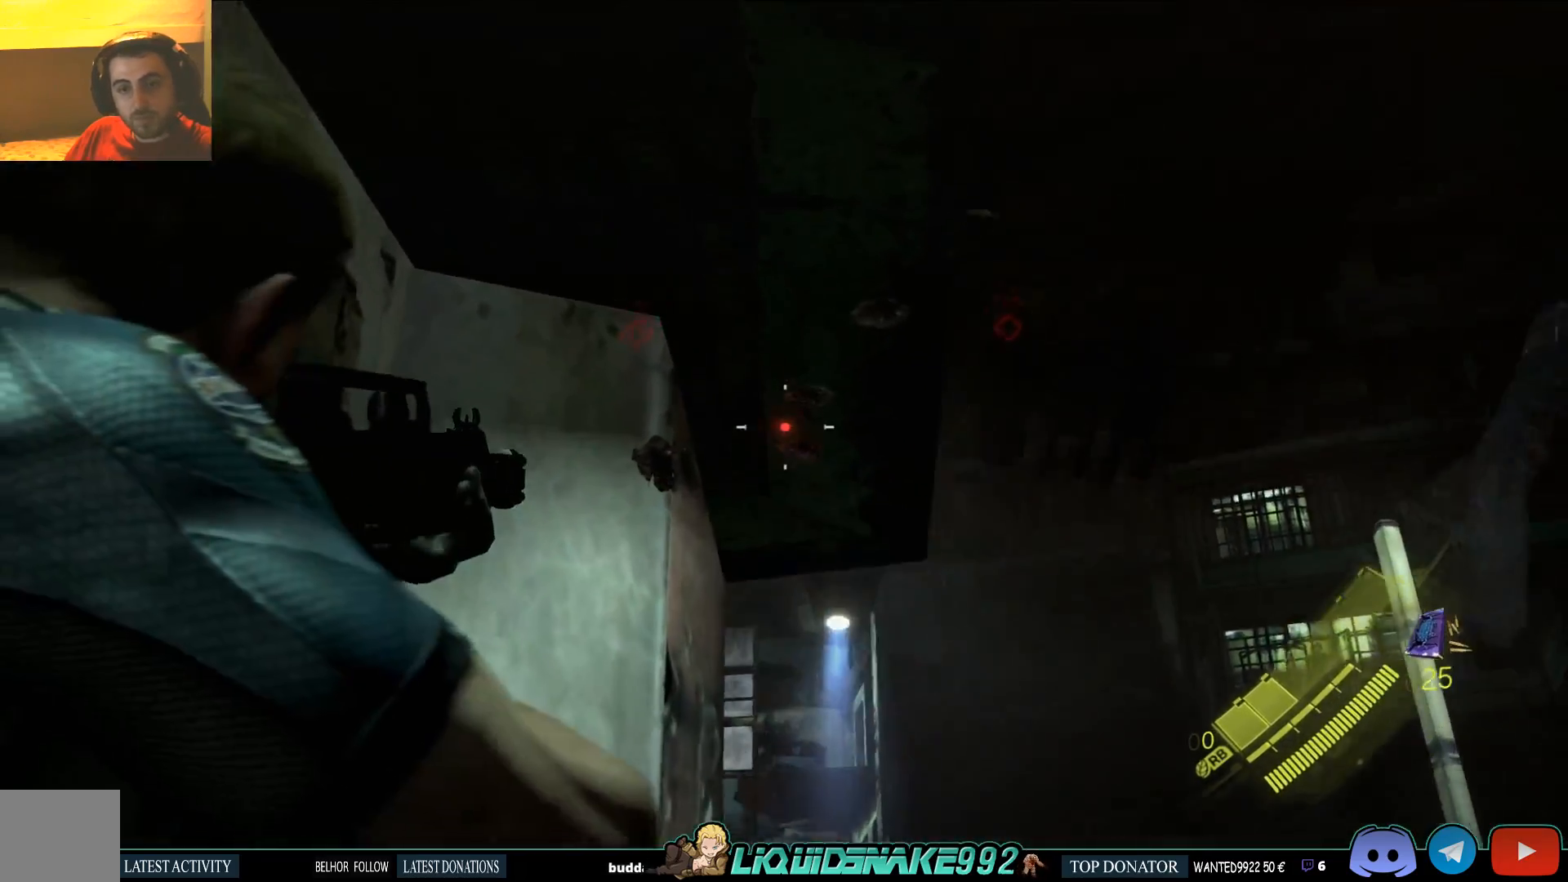
{"buttons": ["L2"], "left_stick": "center", "right_stick": "center", "events": [[33, "left_stick", "right"], [83, "right_stick", "center"], [350, "right_stick", "down"], [400, "right_stick", "center"], [450, "left_stick", "center"]]}
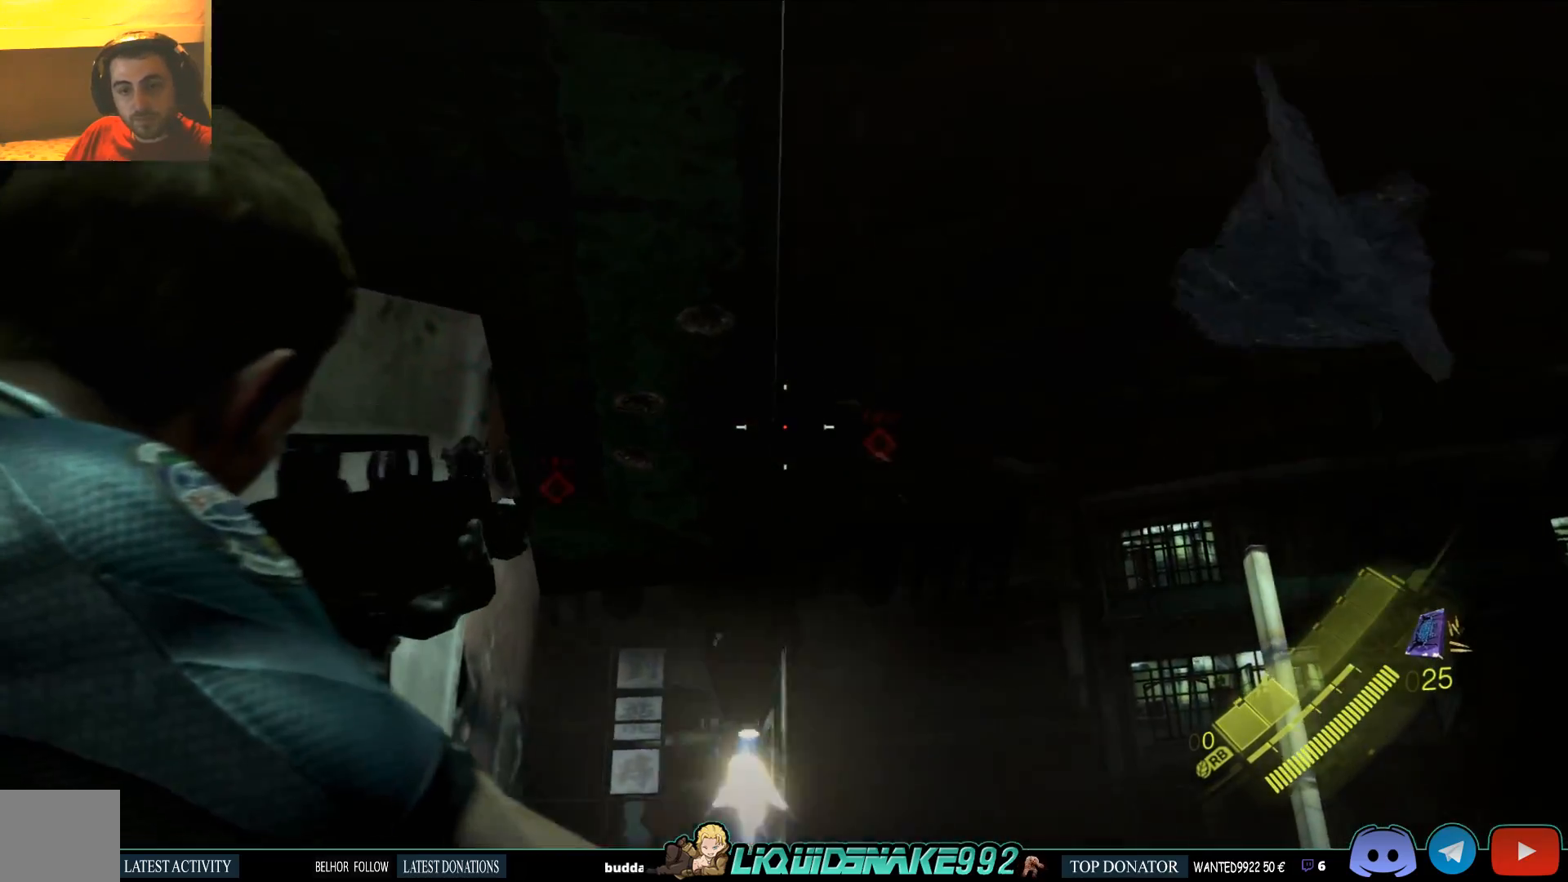
{"buttons": ["L2"], "left_stick": "right", "right_stick": "center", "events": [[33, "left_stick", "right"], [33, "right_stick", "down-left"], [483, "right_stick", "center"]]}
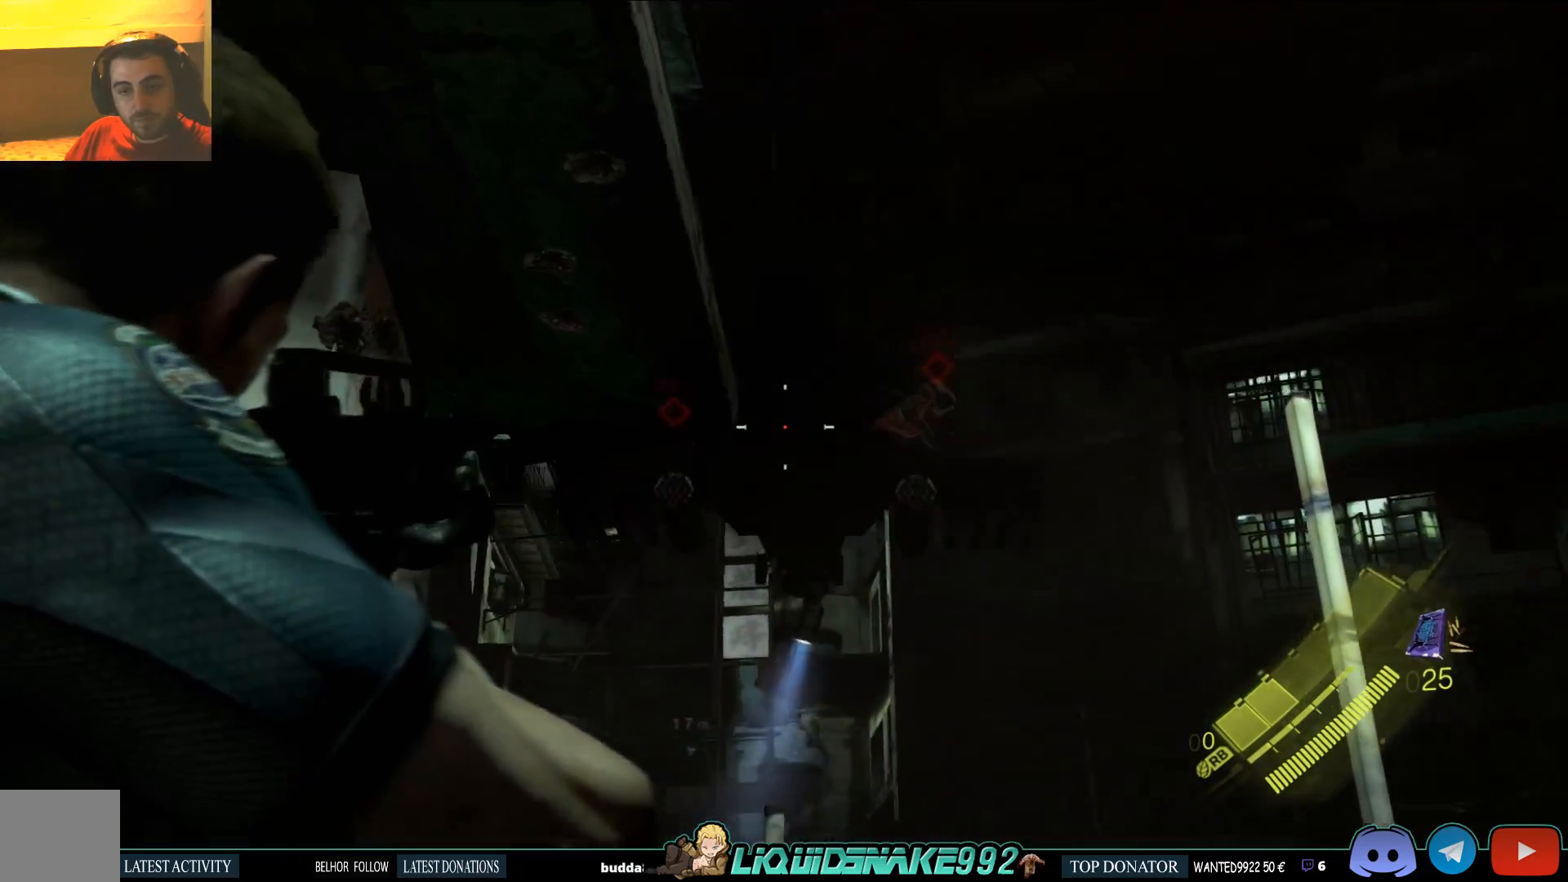
{"buttons": ["L2"], "left_stick": "center", "right_stick": "center", "events": [[100, "right_stick", "left"], [333, "right_stick", "center"], [417, "left_stick", "center"]]}
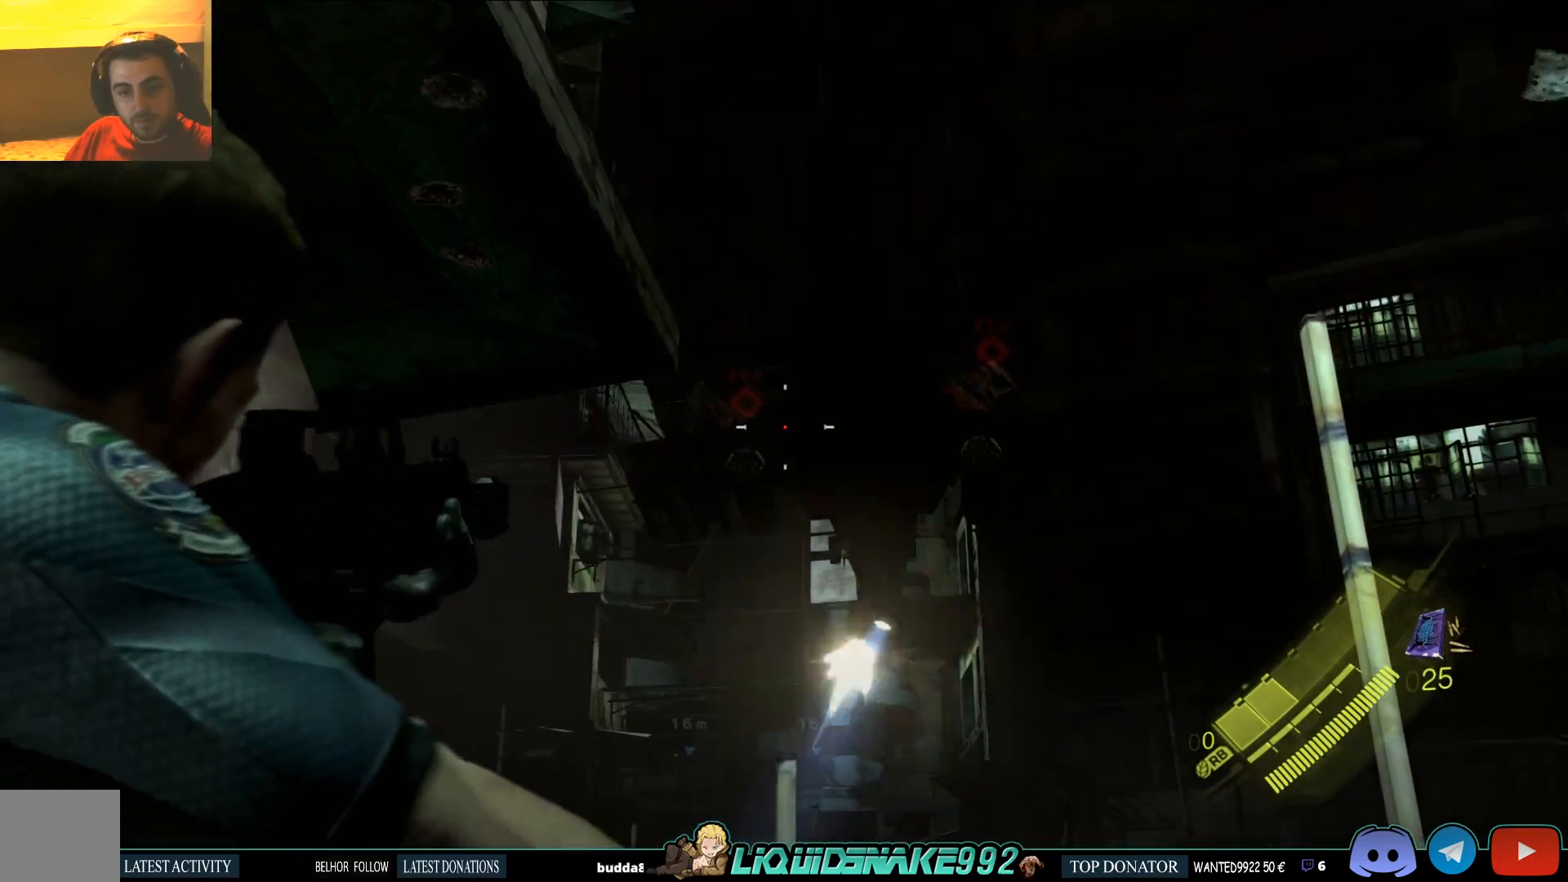
{"buttons": ["L2"], "left_stick": "center", "right_stick": "left", "events": [[183, "right_stick", "left"], [333, "right_stick", "center"], [400, "right_stick", "left"]]}
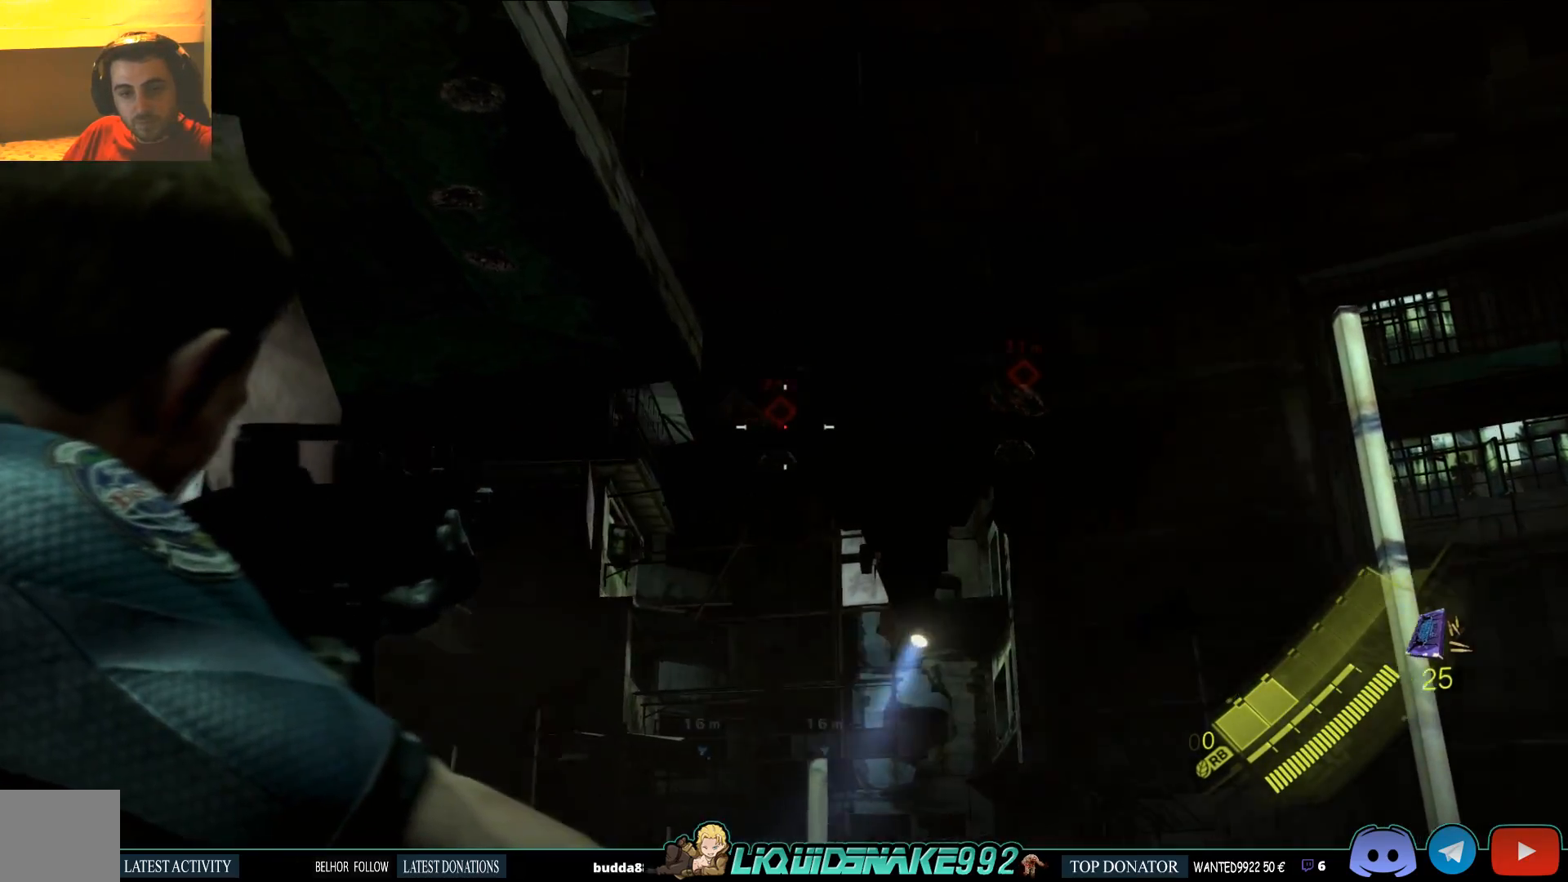
{"buttons": ["L2"], "left_stick": "center", "right_stick": "center", "events": [[17, "right_stick", "center"], [283, "R2", "down"], [383, "R2", "up"]]}
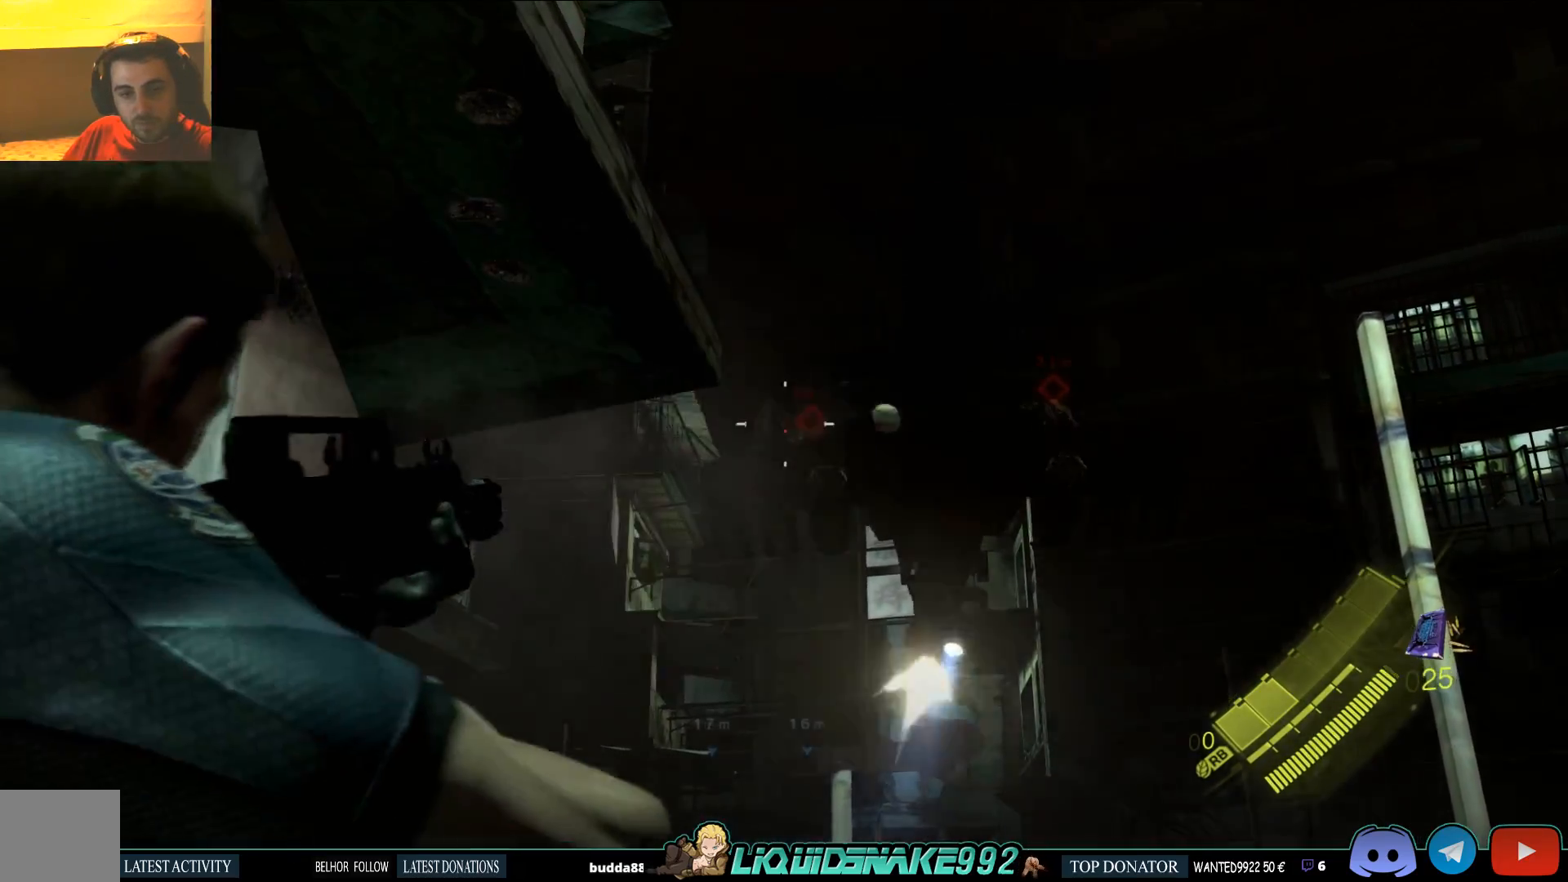
{"buttons": ["L2"], "left_stick": "center", "right_stick": "center", "events": [[100, "right_stick", "right"], [167, "right_stick", "center"], [367, "R2", "down"], [483, "R2", "up"]]}
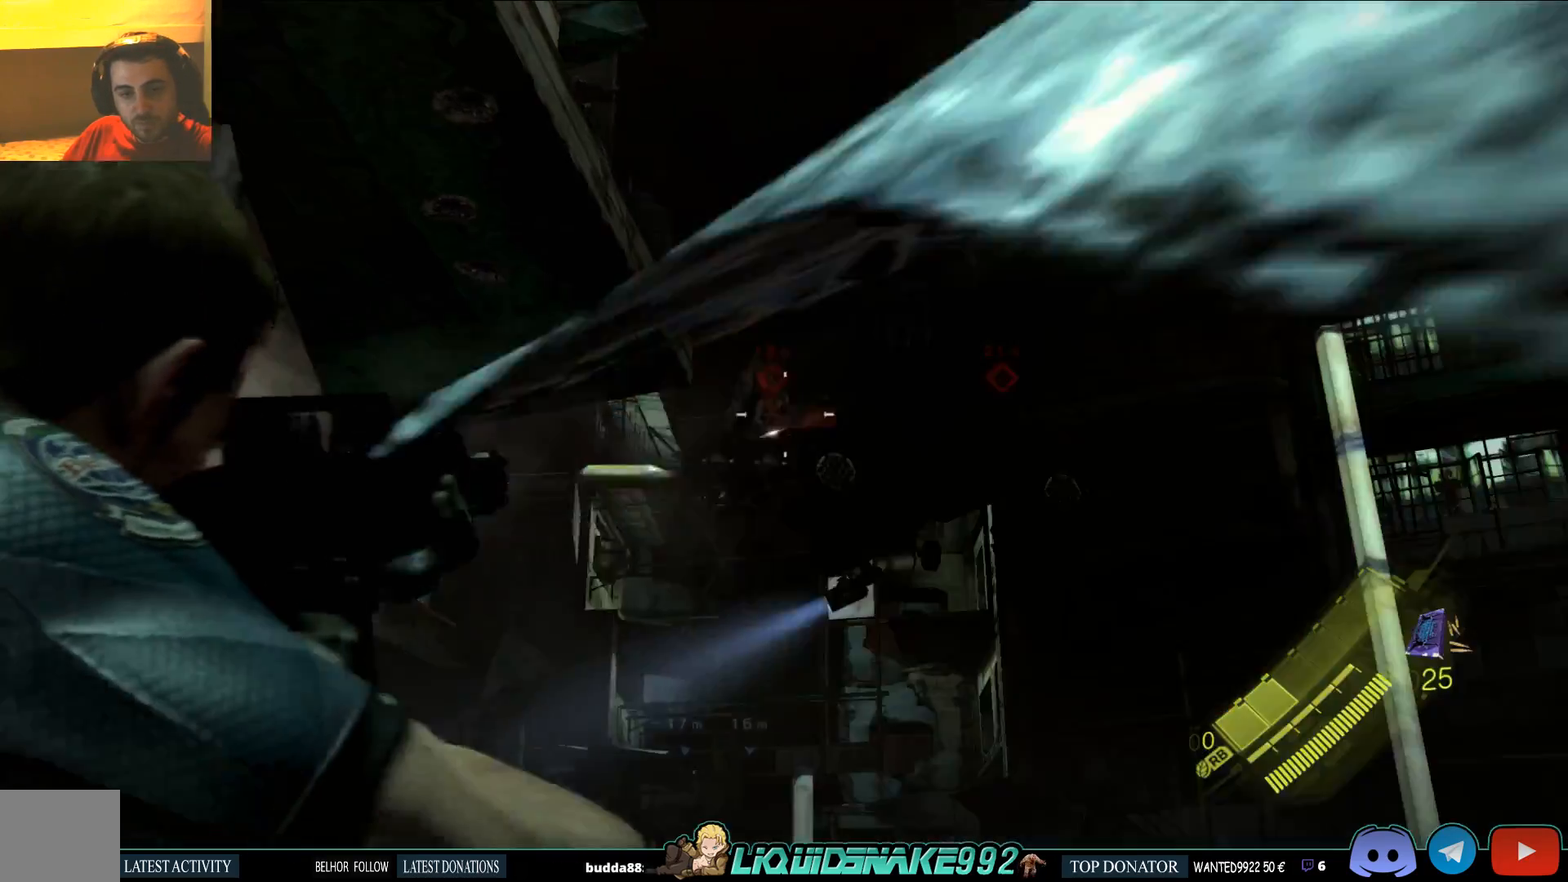
{"buttons": ["L2"], "left_stick": "center", "right_stick": "up-right", "events": [[67, "R2", "down"], [167, "R2", "up"], [317, "right_stick", "up"], [450, "right_stick", "up-right"]]}
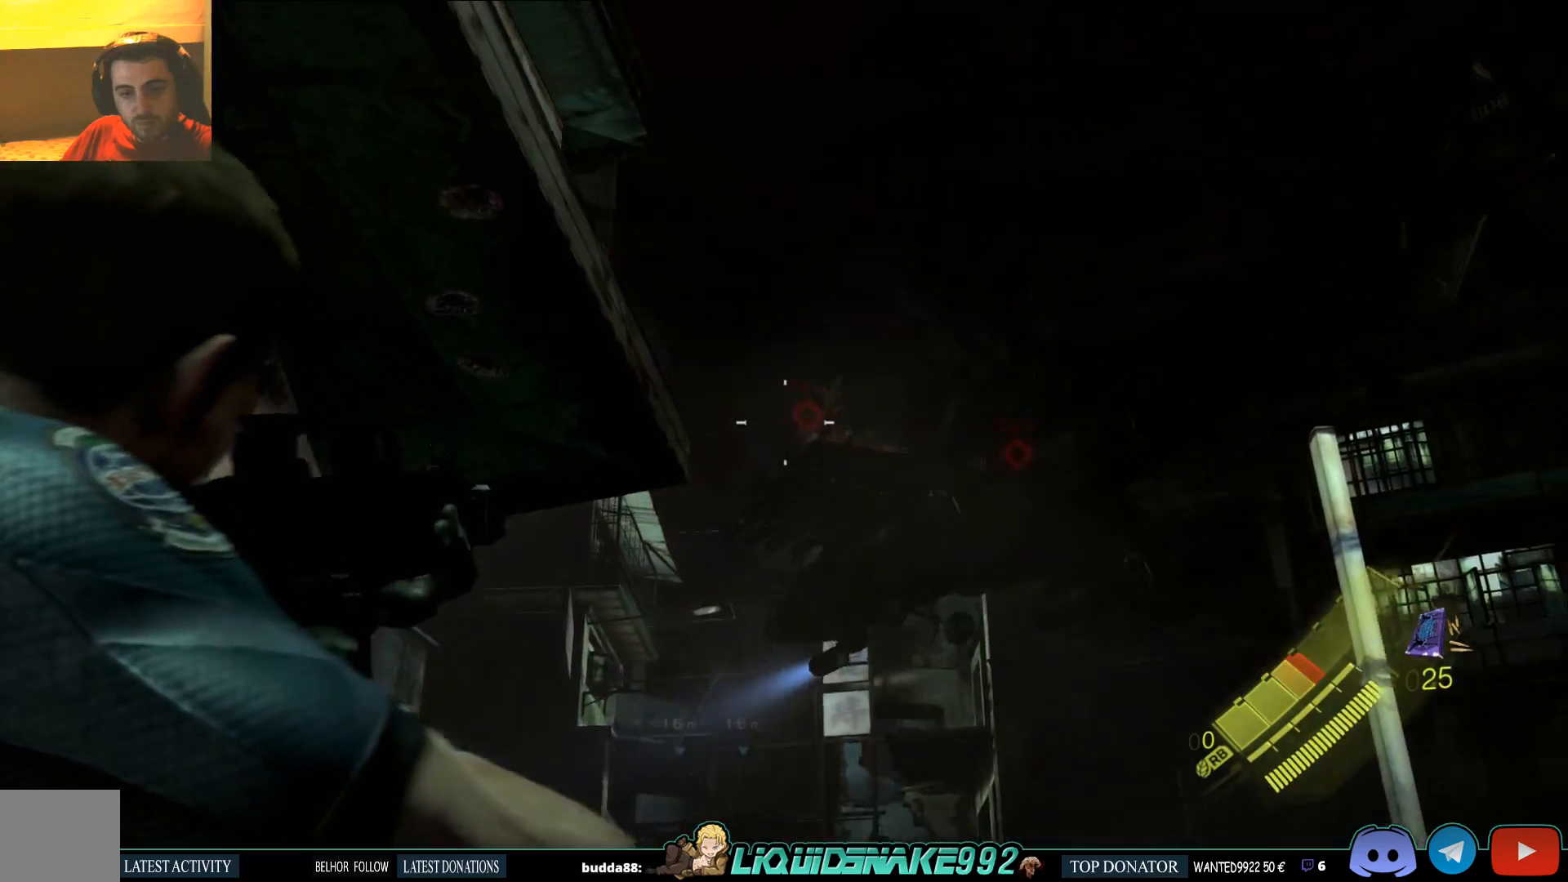
{"buttons": ["L2"], "left_stick": "down-left", "right_stick": "right", "events": [[83, "right_stick", "center"], [200, "right_stick", "right"], [383, "left_stick", "down-left"]]}
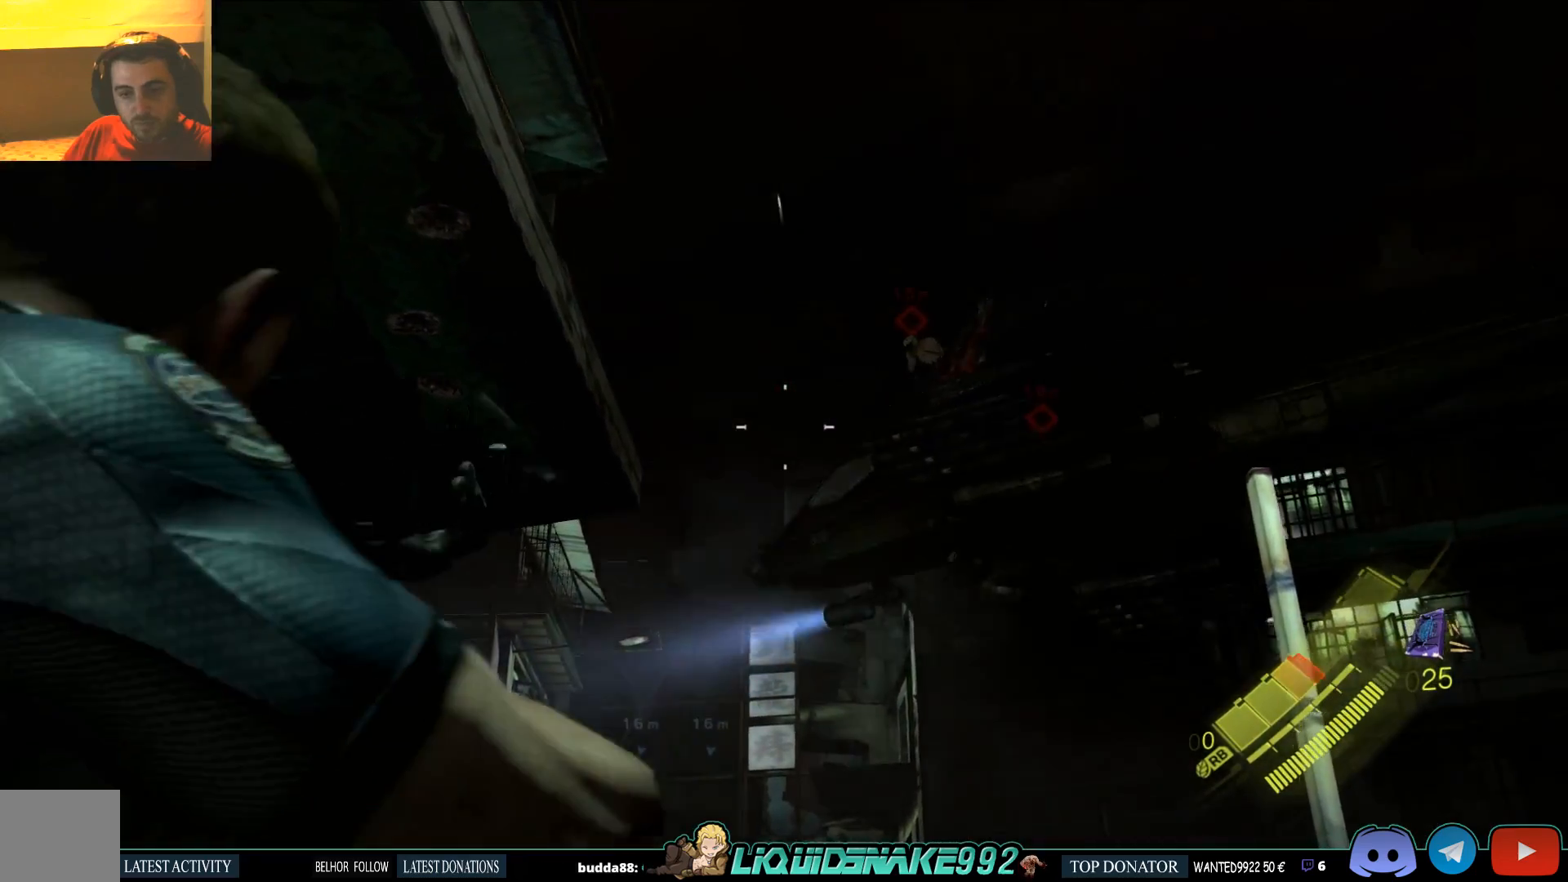
{"buttons": ["SQUARE"], "left_stick": "down-left", "right_stick": "right", "events": [[50, "L2", "up"], [150, "right_stick", "center"], [200, "SQUARE", "down"], [317, "SQUARE", "up"], [417, "SQUARE", "down"], [450, "right_stick", "right"]]}
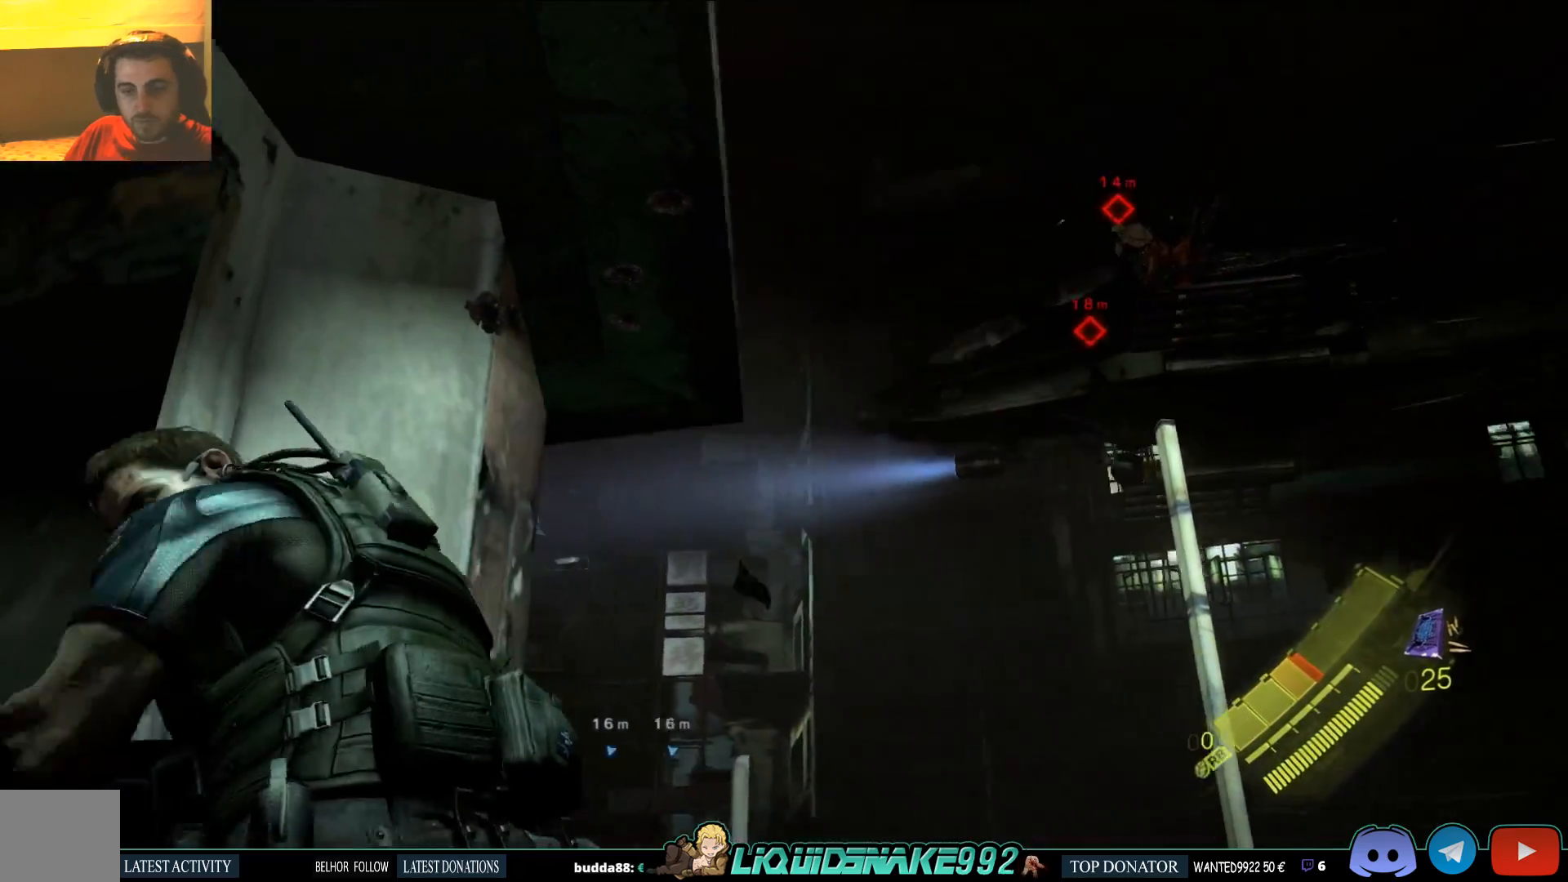
{"buttons": [], "left_stick": "left", "right_stick": "down-right", "events": [[17, "SQUARE", "up"], [133, "right_stick", "center"], [233, "right_stick", "down-right"], [500, "left_stick", "left"]]}
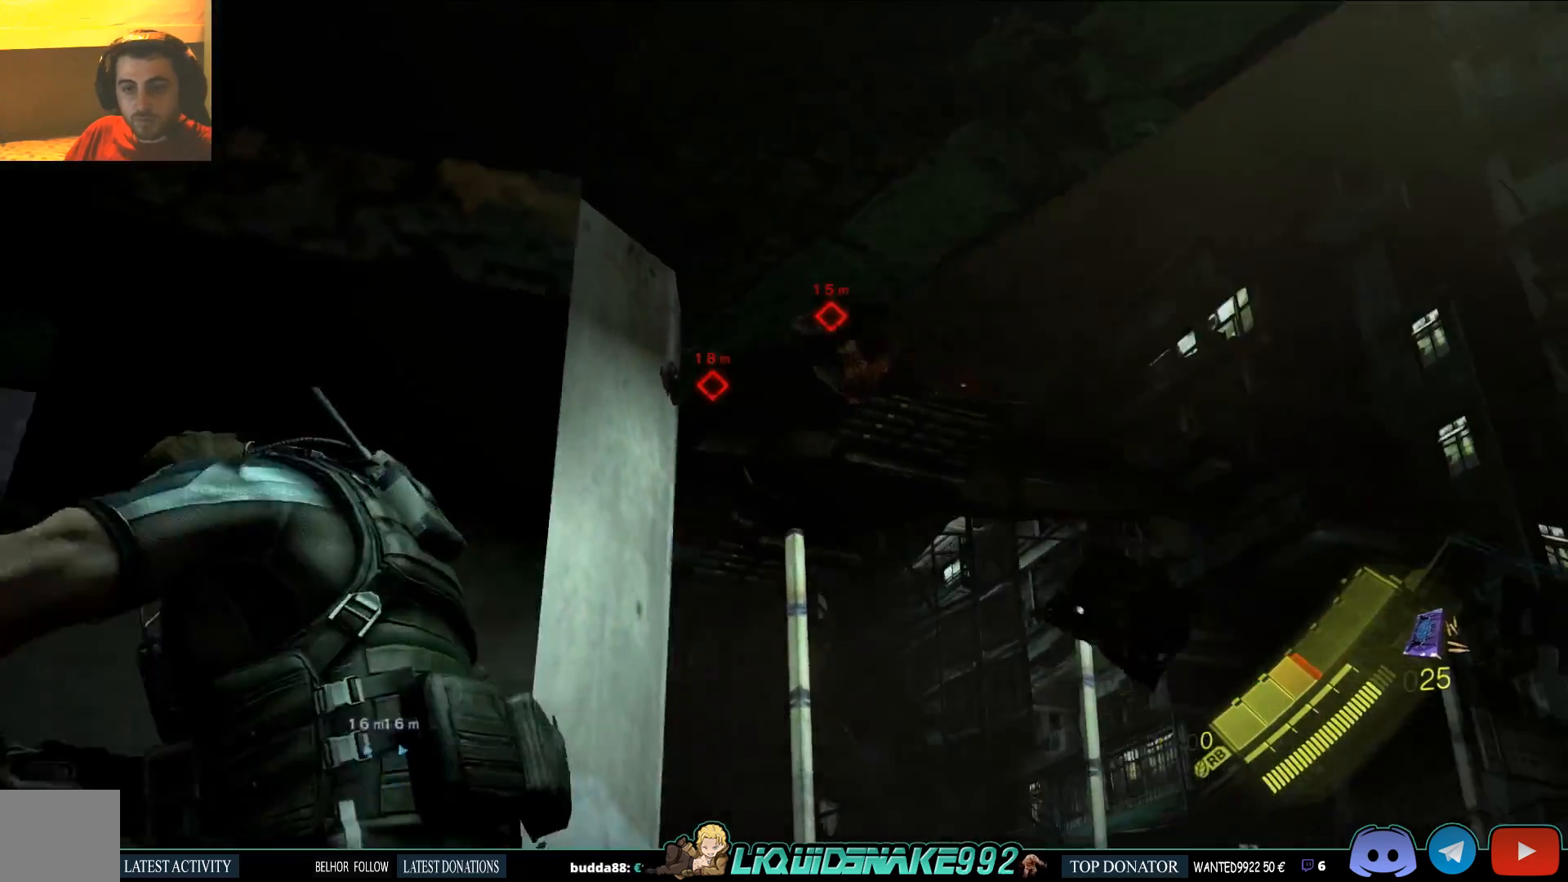
{"buttons": [], "left_stick": "left", "right_stick": "right", "events": [[67, "right_stick", "right"]]}
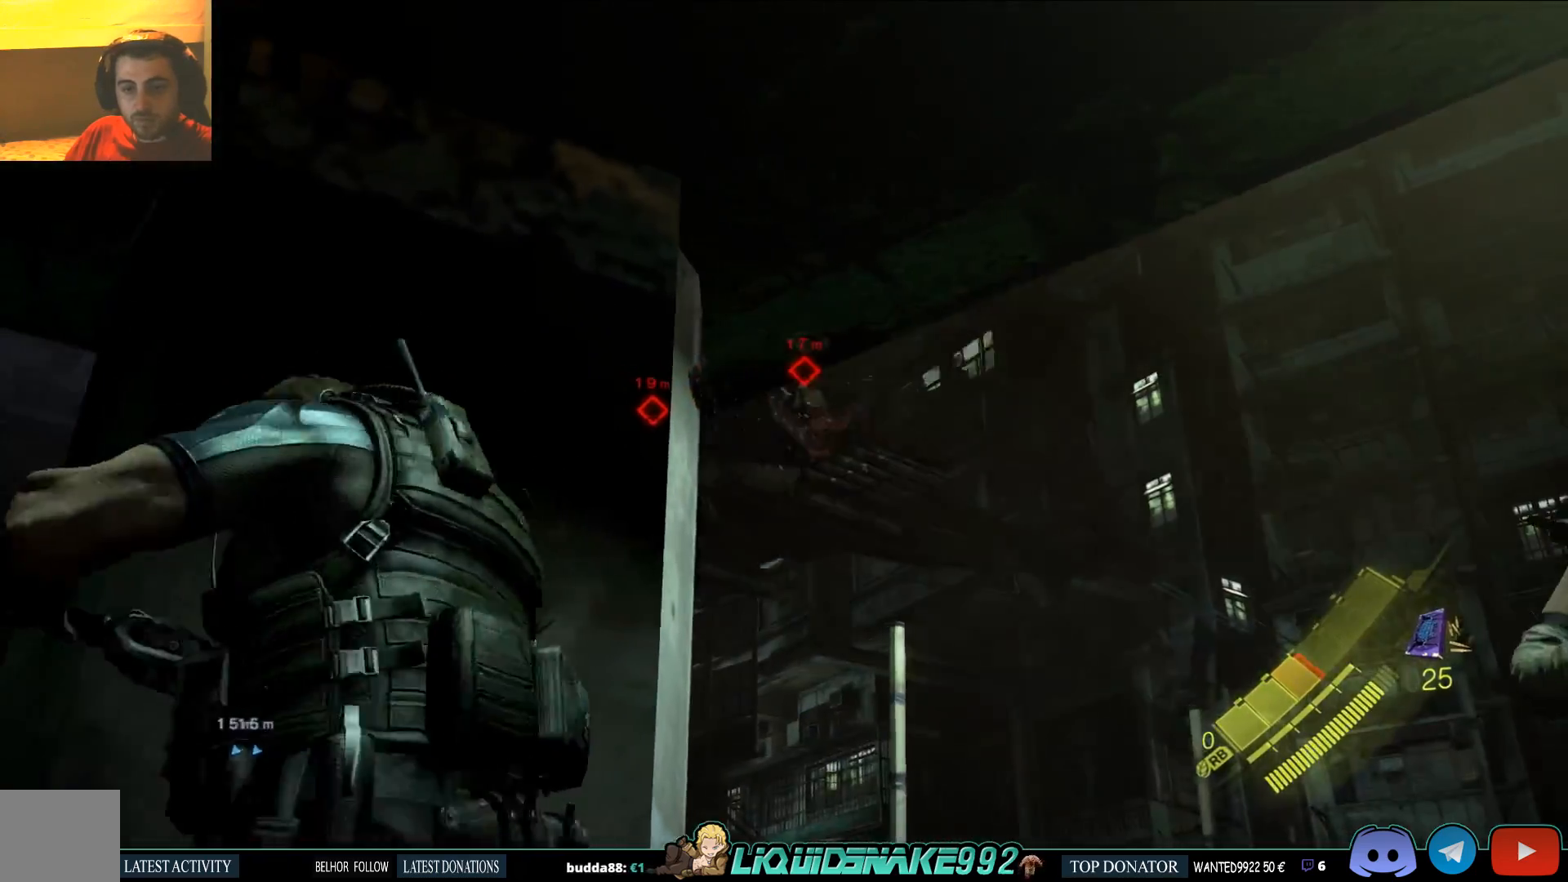
{"buttons": [], "left_stick": "down-left", "right_stick": "down-right", "events": [[50, "left_stick", "down-left"], [167, "right_stick", "down-right"]]}
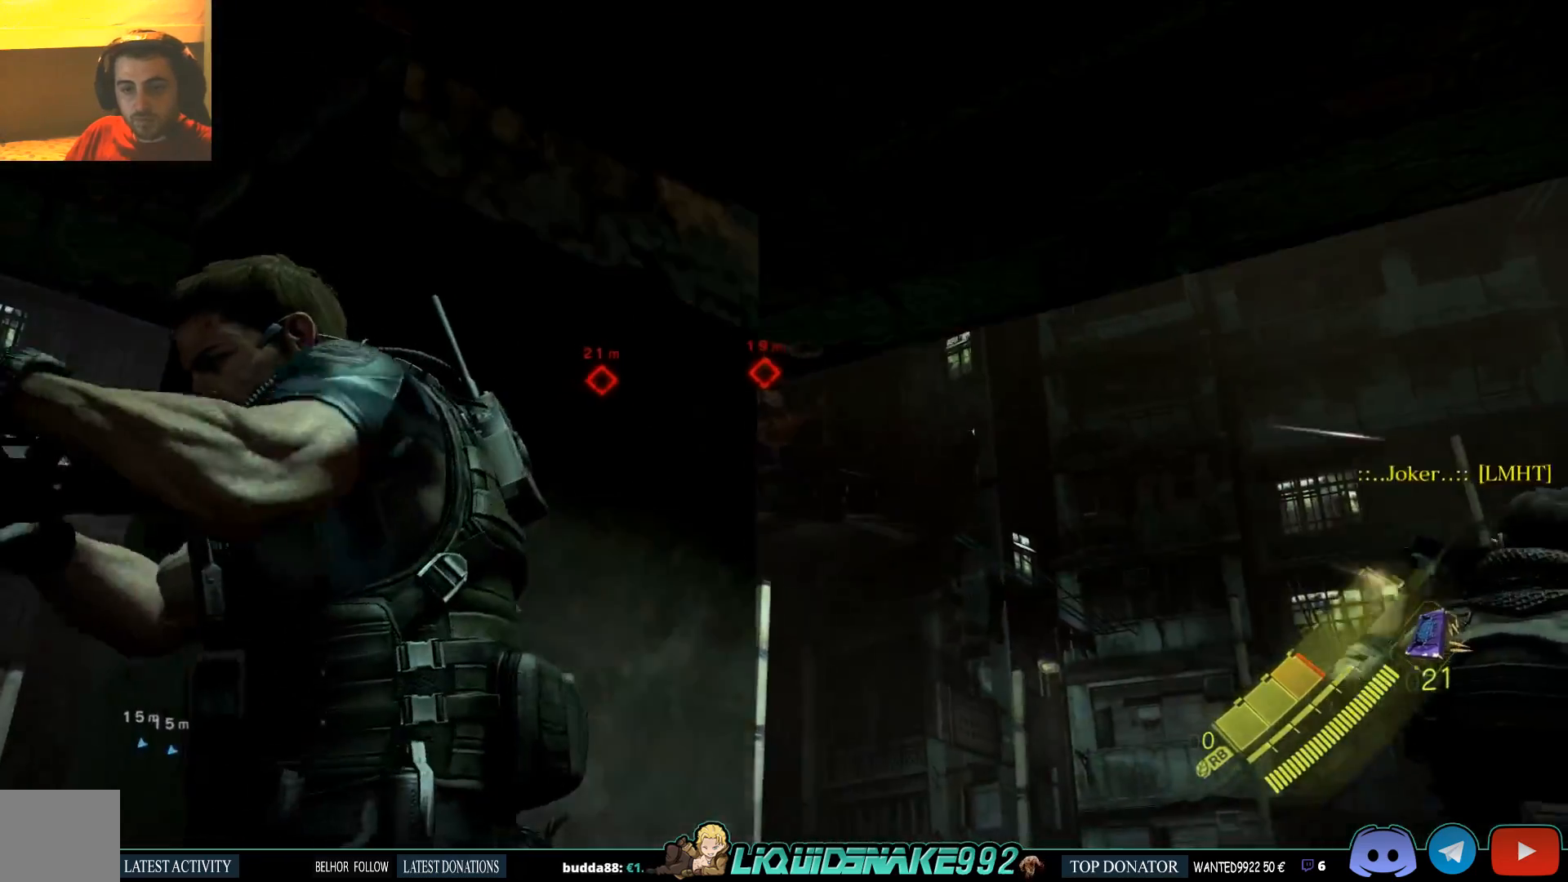
{"buttons": ["L2"], "left_stick": "down-left", "right_stick": "right"}
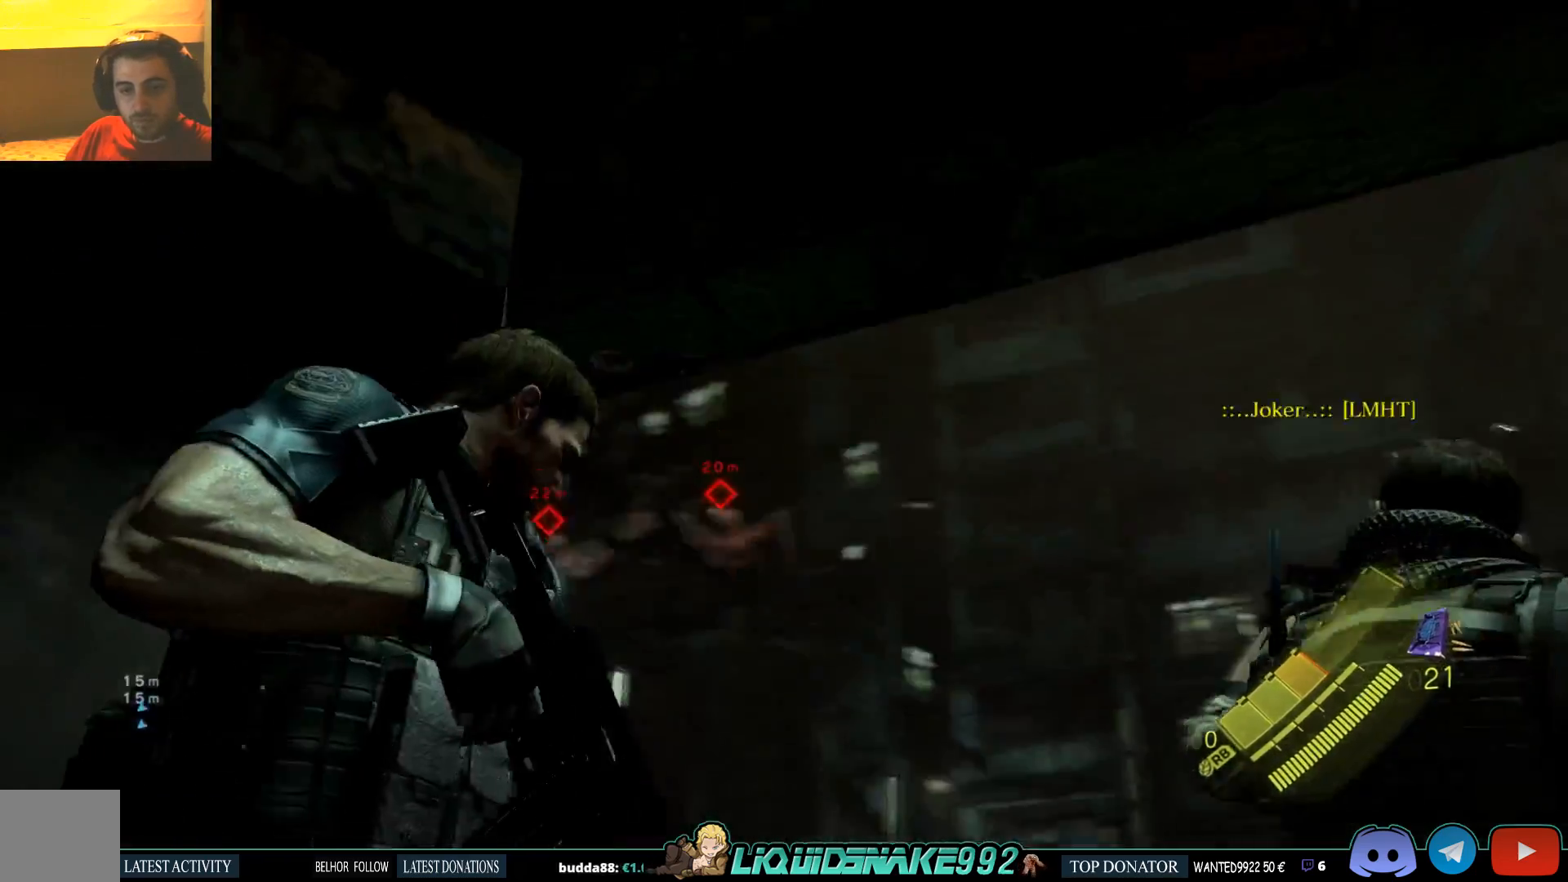
{"buttons": ["L2"], "left_stick": "down", "right_stick": "down", "events": [[33, "left_stick", "center"], [33, "right_stick", "center"], [250, "right_stick", "down"], [317, "left_stick", "down"]]}
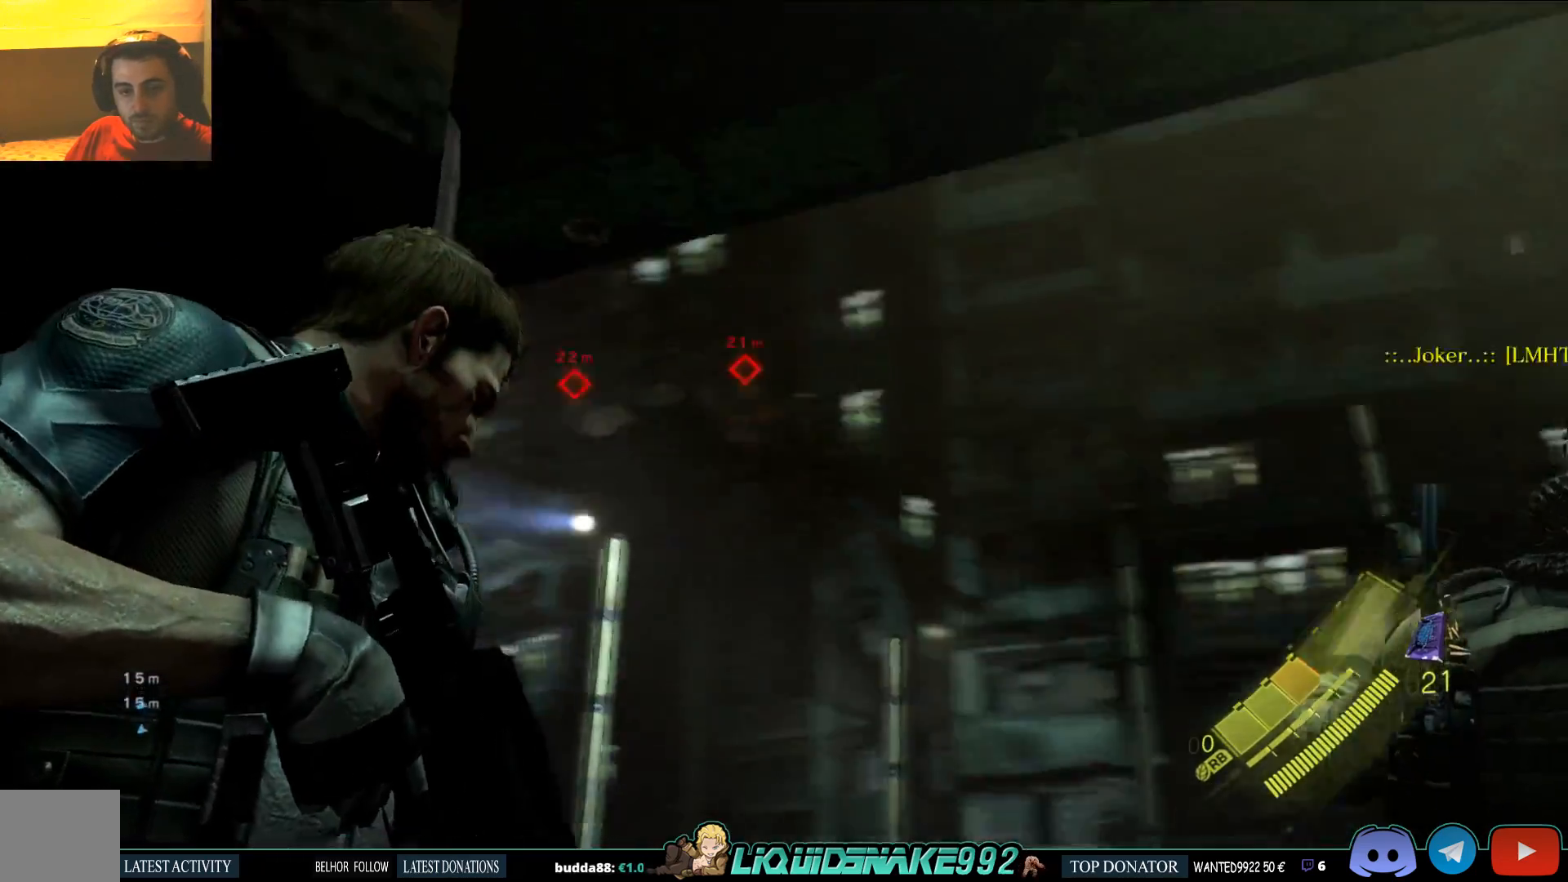
{"buttons": ["L2"], "left_stick": "down", "right_stick": "up-left", "events": [[167, "right_stick", "center"], [300, "right_stick", "up-left"]]}
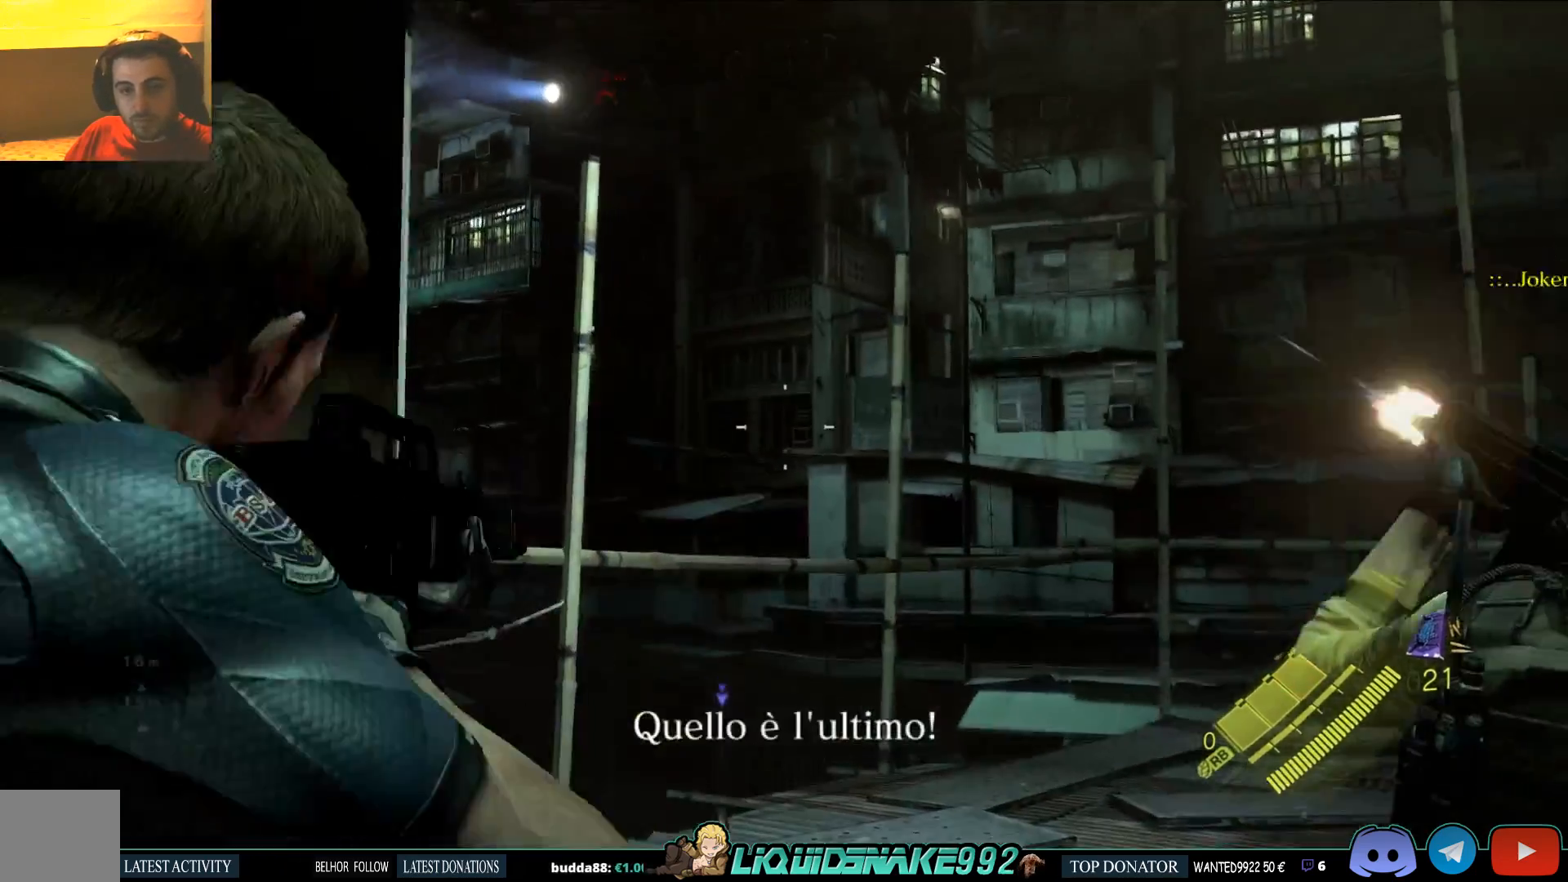
{"buttons": ["L2"], "left_stick": "down", "right_stick": "up", "events": [[33, "right_stick", "center"], [200, "right_stick", "up"]]}
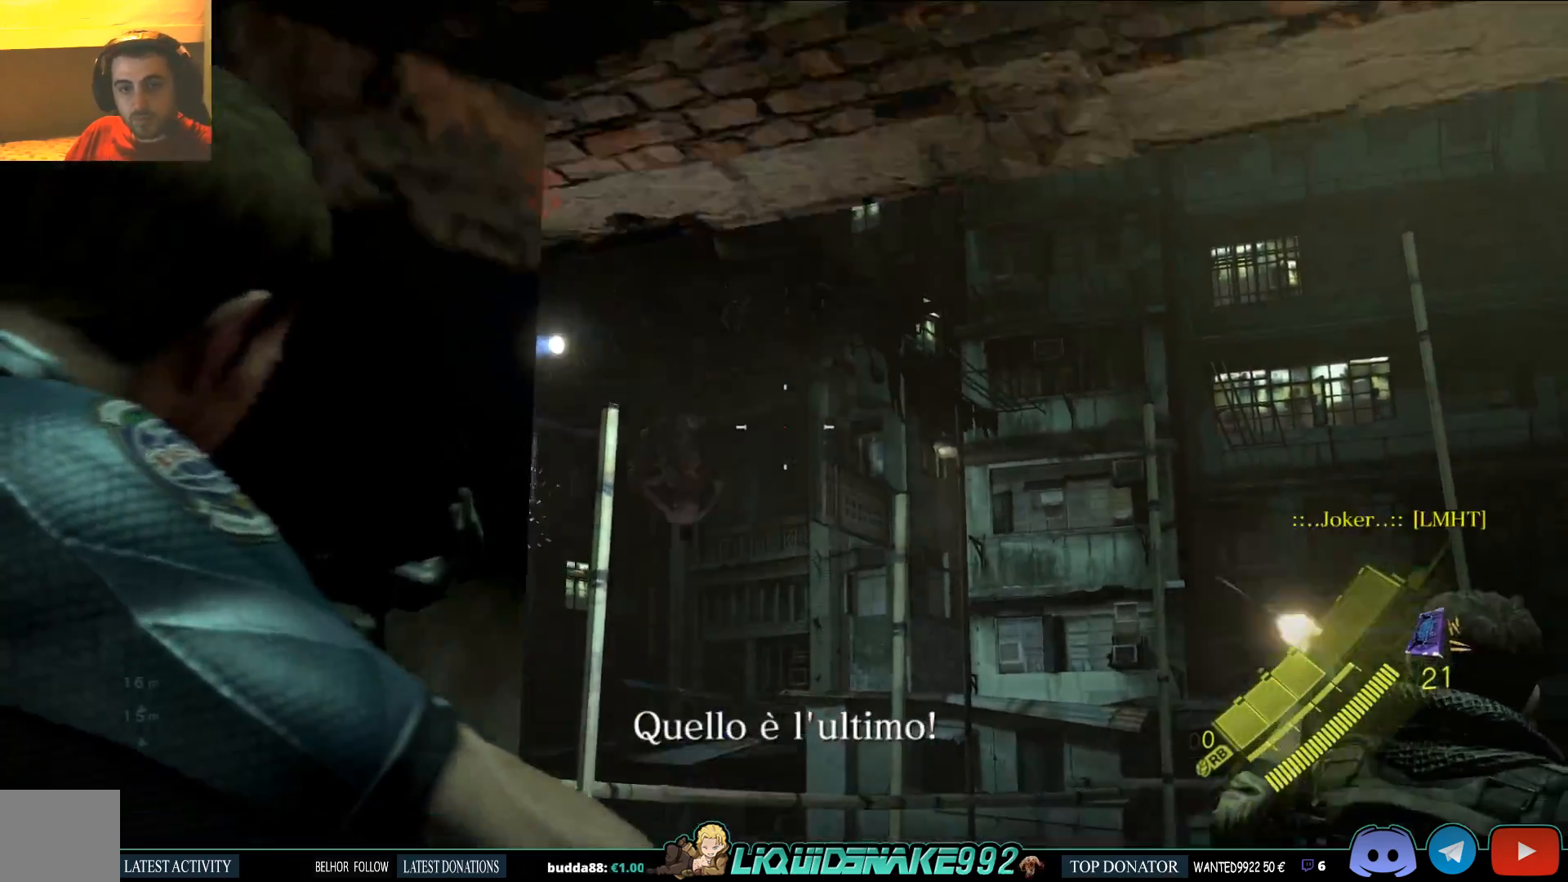
{"buttons": ["L2"], "left_stick": "up-right", "right_stick": "left", "events": [[17, "left_stick", "center"], [33, "right_stick", "center"], [200, "right_stick", "left"], [233, "left_stick", "up-right"]]}
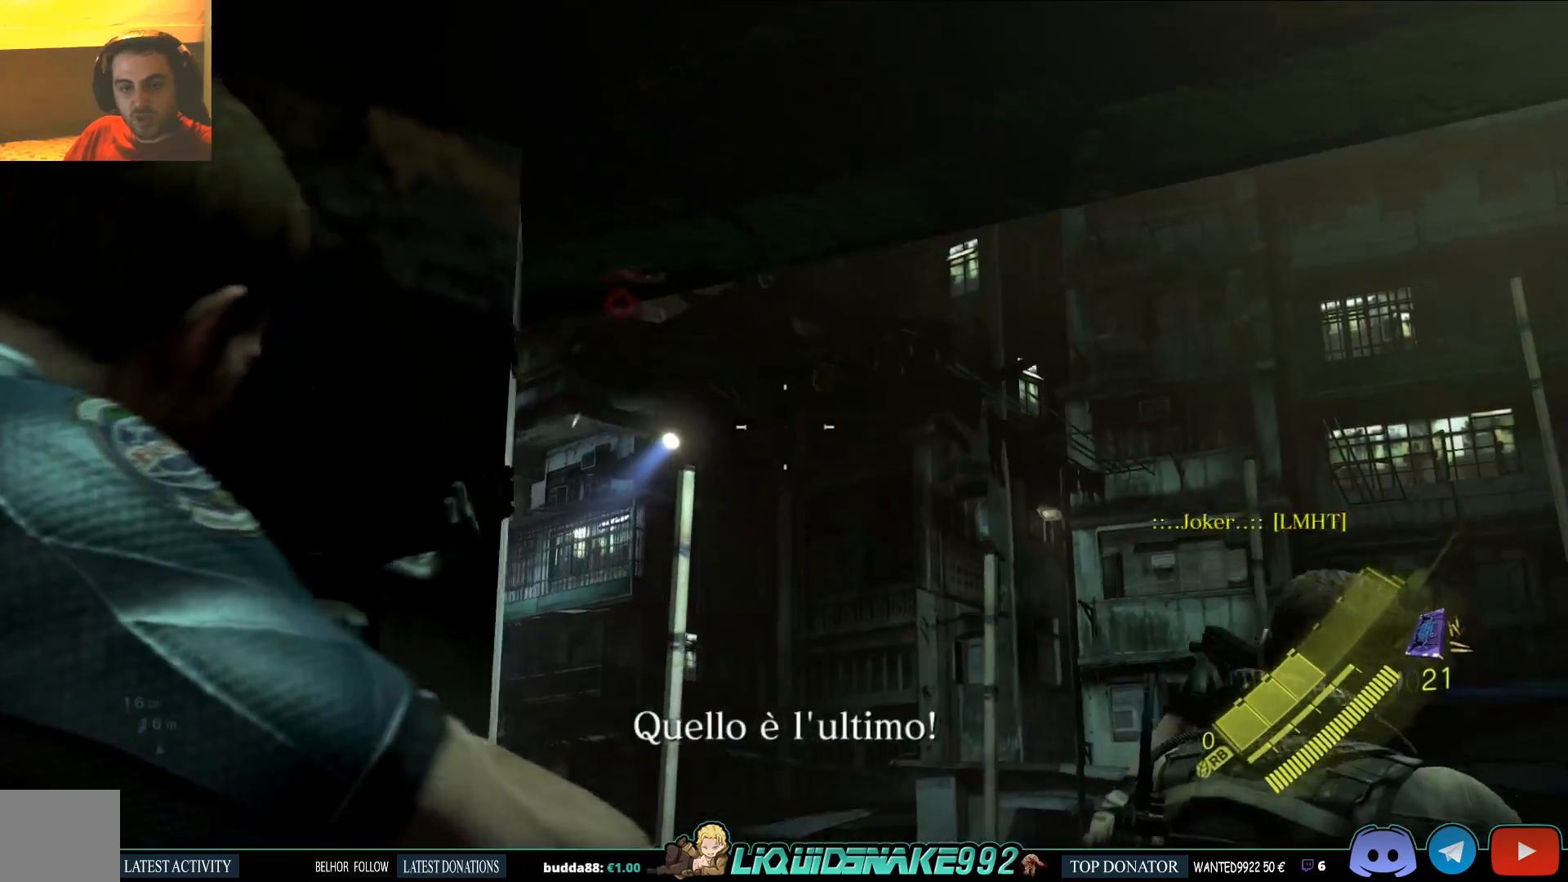
{"buttons": ["L2"], "left_stick": "center", "right_stick": "left"}
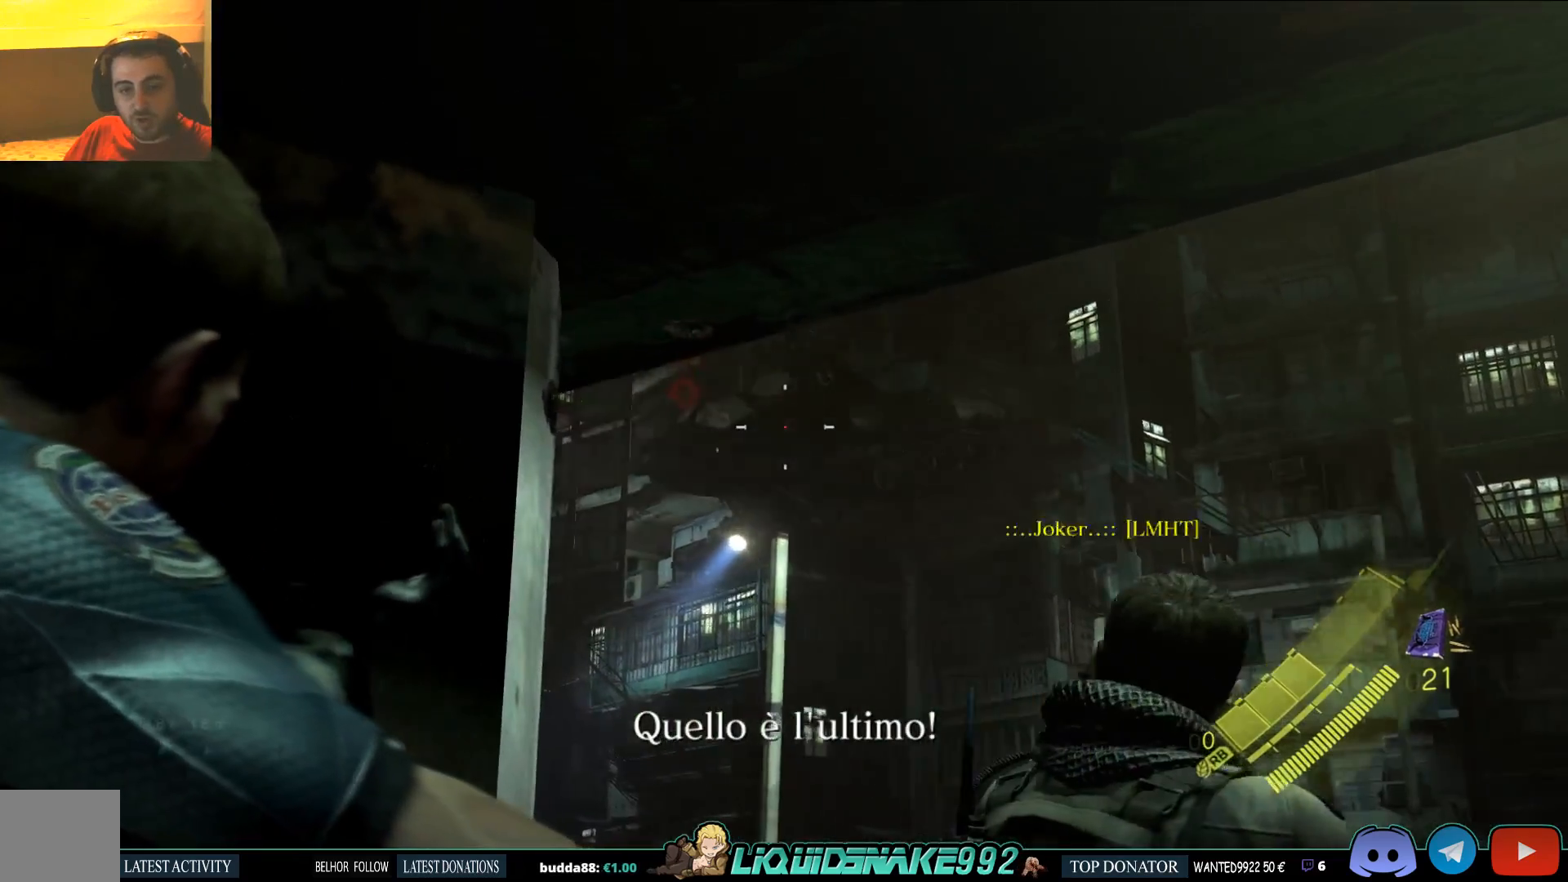
{"buttons": ["L2"], "left_stick": "center", "right_stick": "left", "events": []}
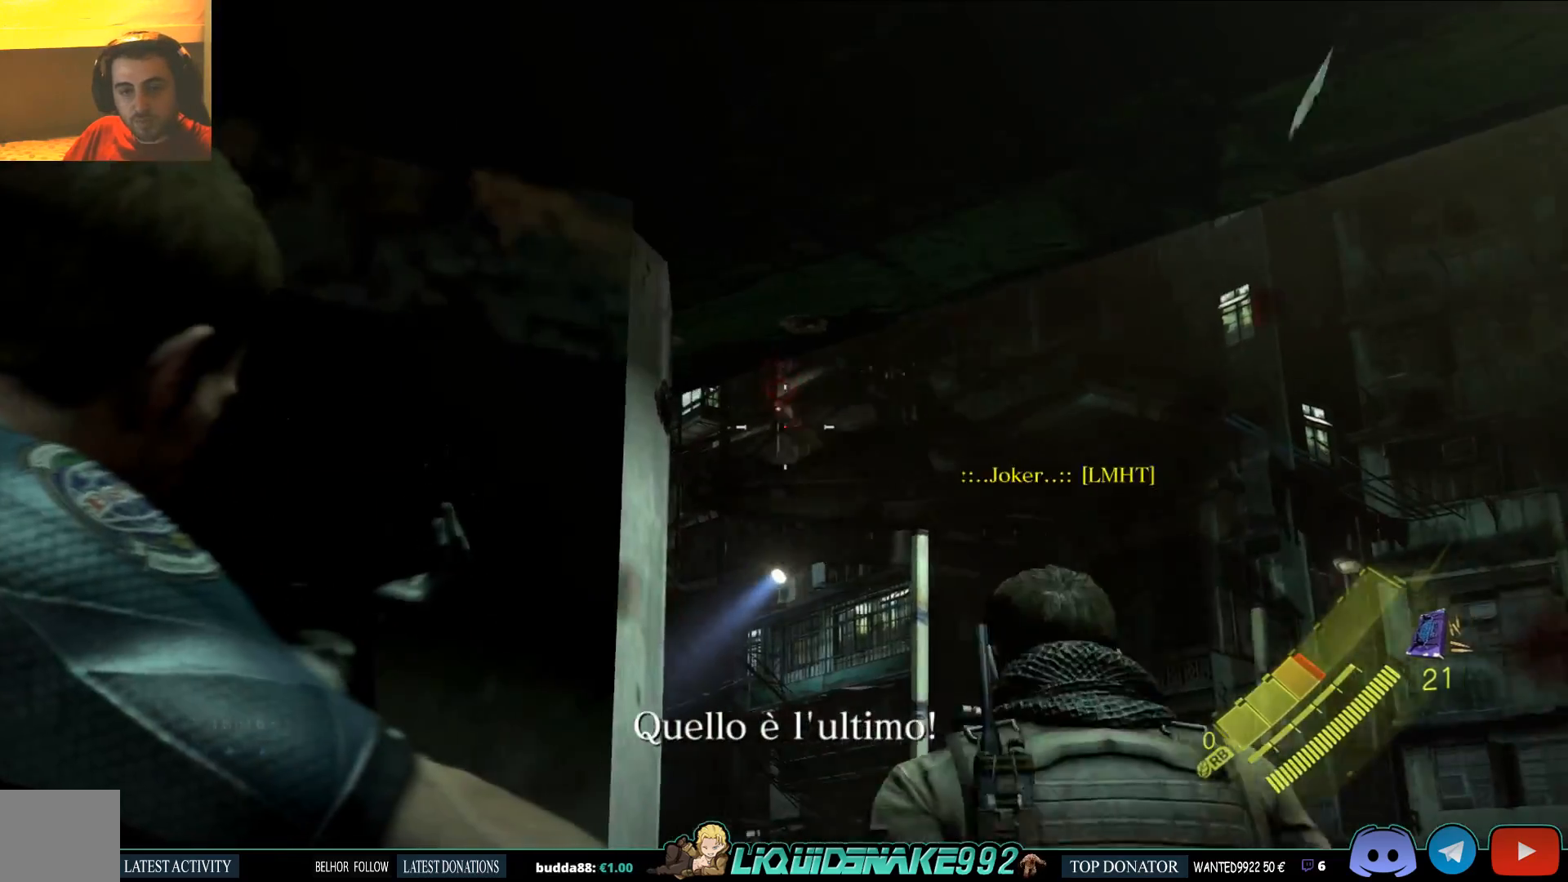
{"buttons": ["L2"], "left_stick": "left", "right_stick": "down"}
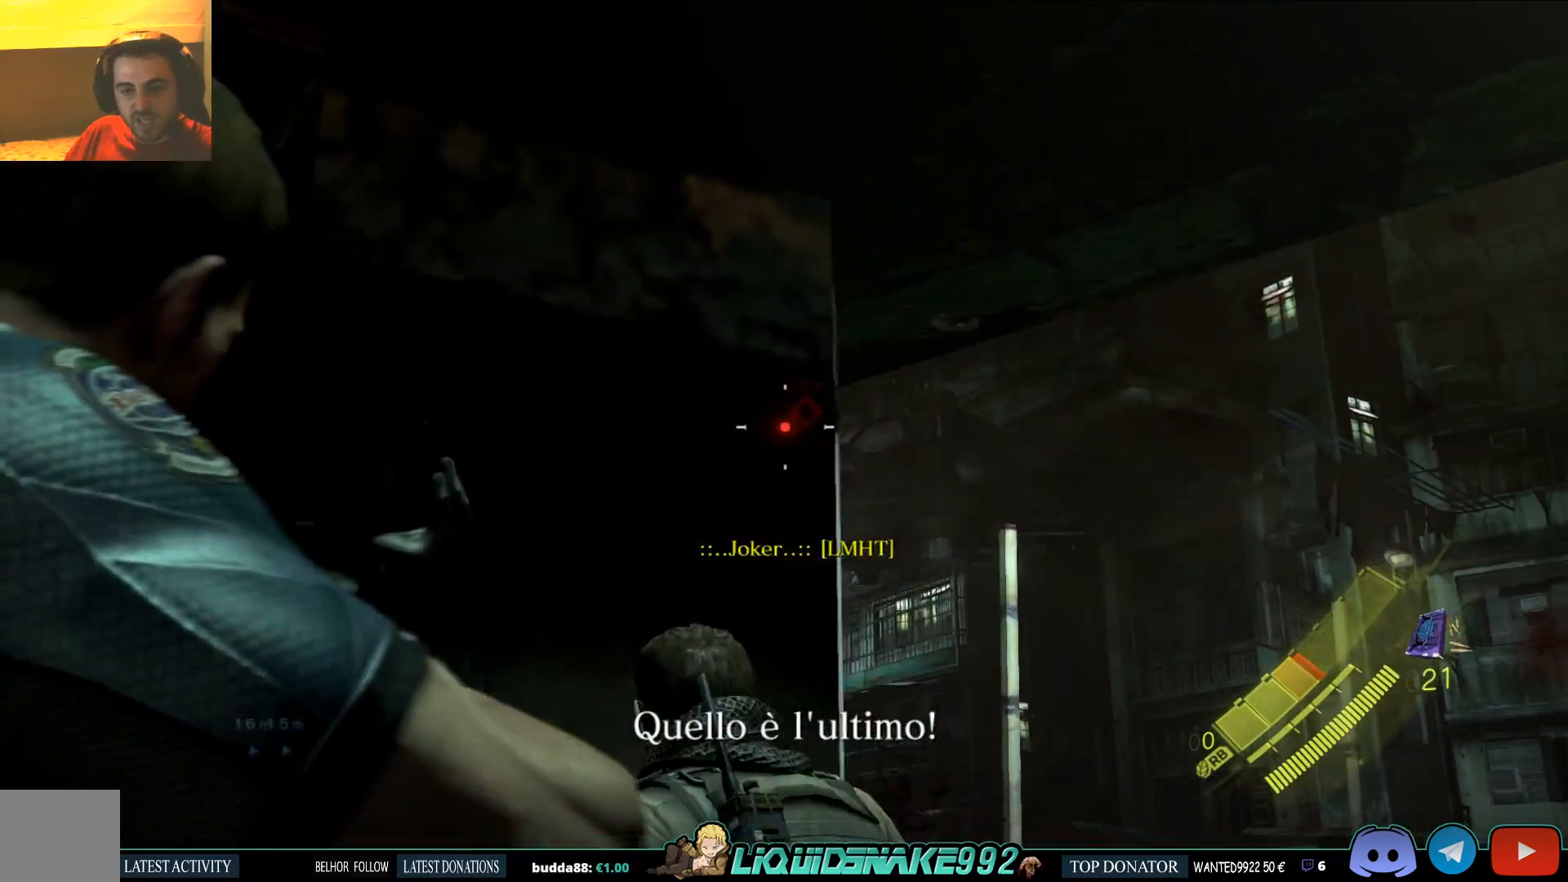
{"buttons": ["L2"], "left_stick": "down", "right_stick": "center", "events": [[83, "right_stick", "center"], [100, "left_stick", "center"], [267, "left_stick", "right"], [450, "left_stick", "down"]]}
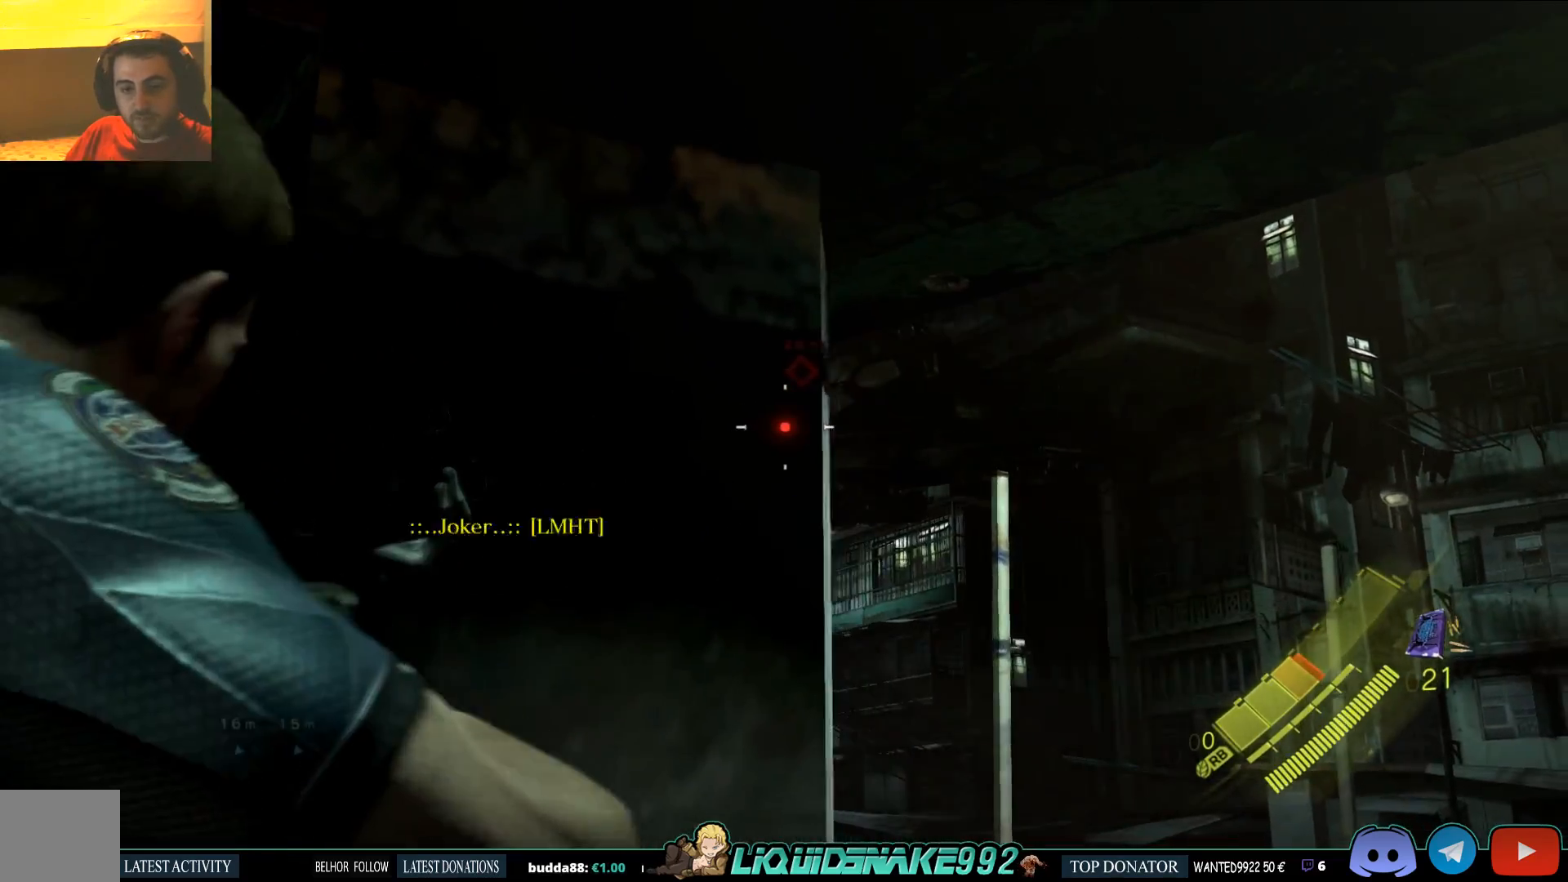
{"buttons": ["L2"], "left_stick": "down-right", "right_stick": "center", "events": [[33, "left_stick", "down-right"], [217, "left_stick", "down"], [417, "left_stick", "down-right"]]}
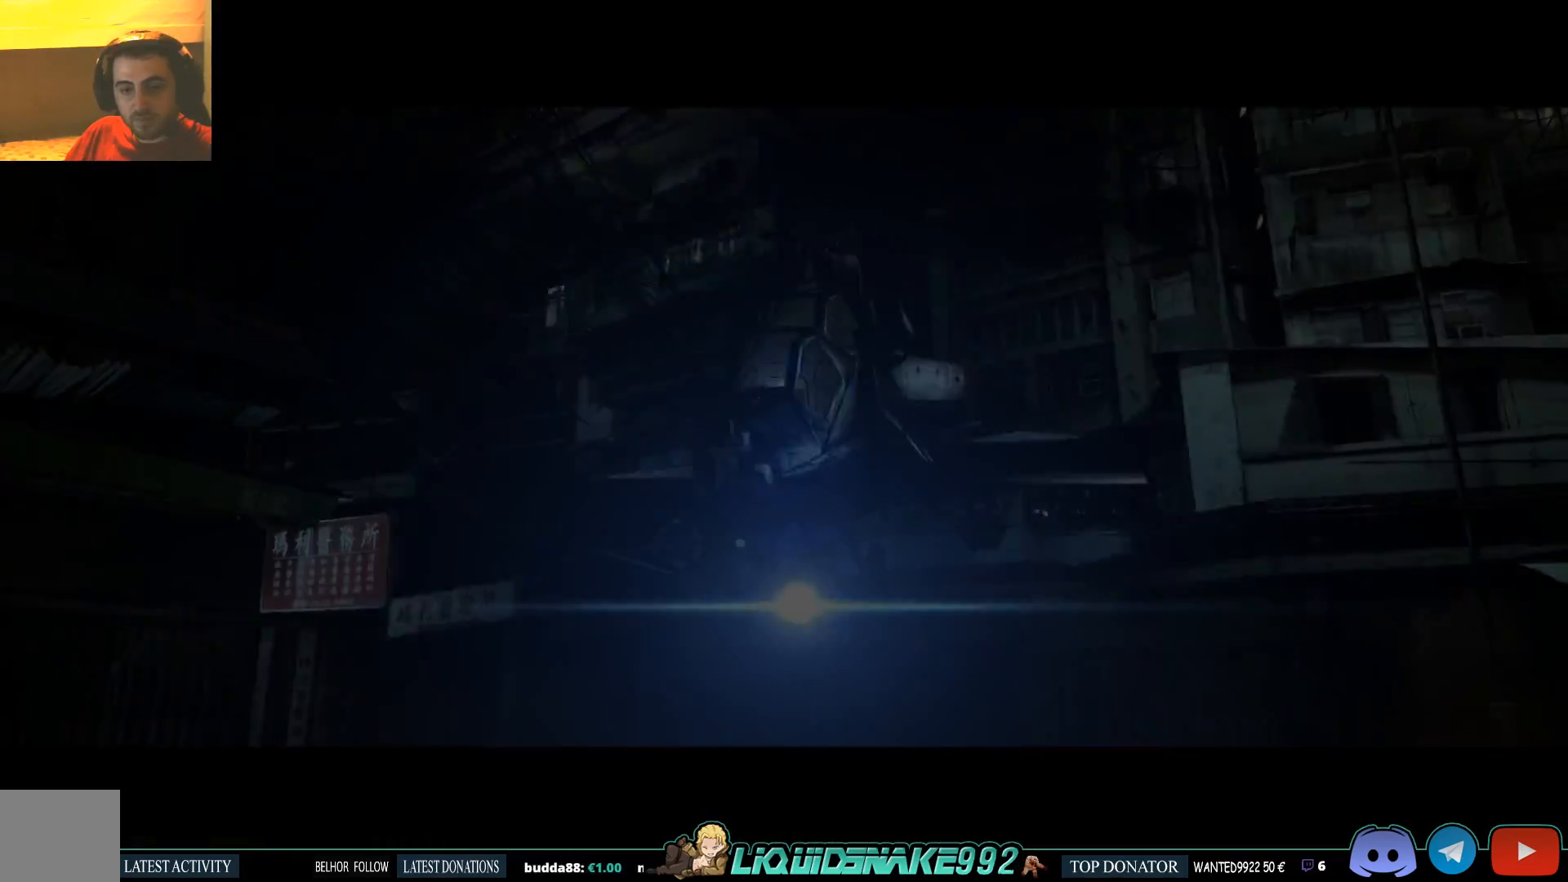
{"buttons": [], "left_stick": "center", "right_stick": "center", "events": [[50, "left_stick", "center"], [283, "L2", "up"]]}